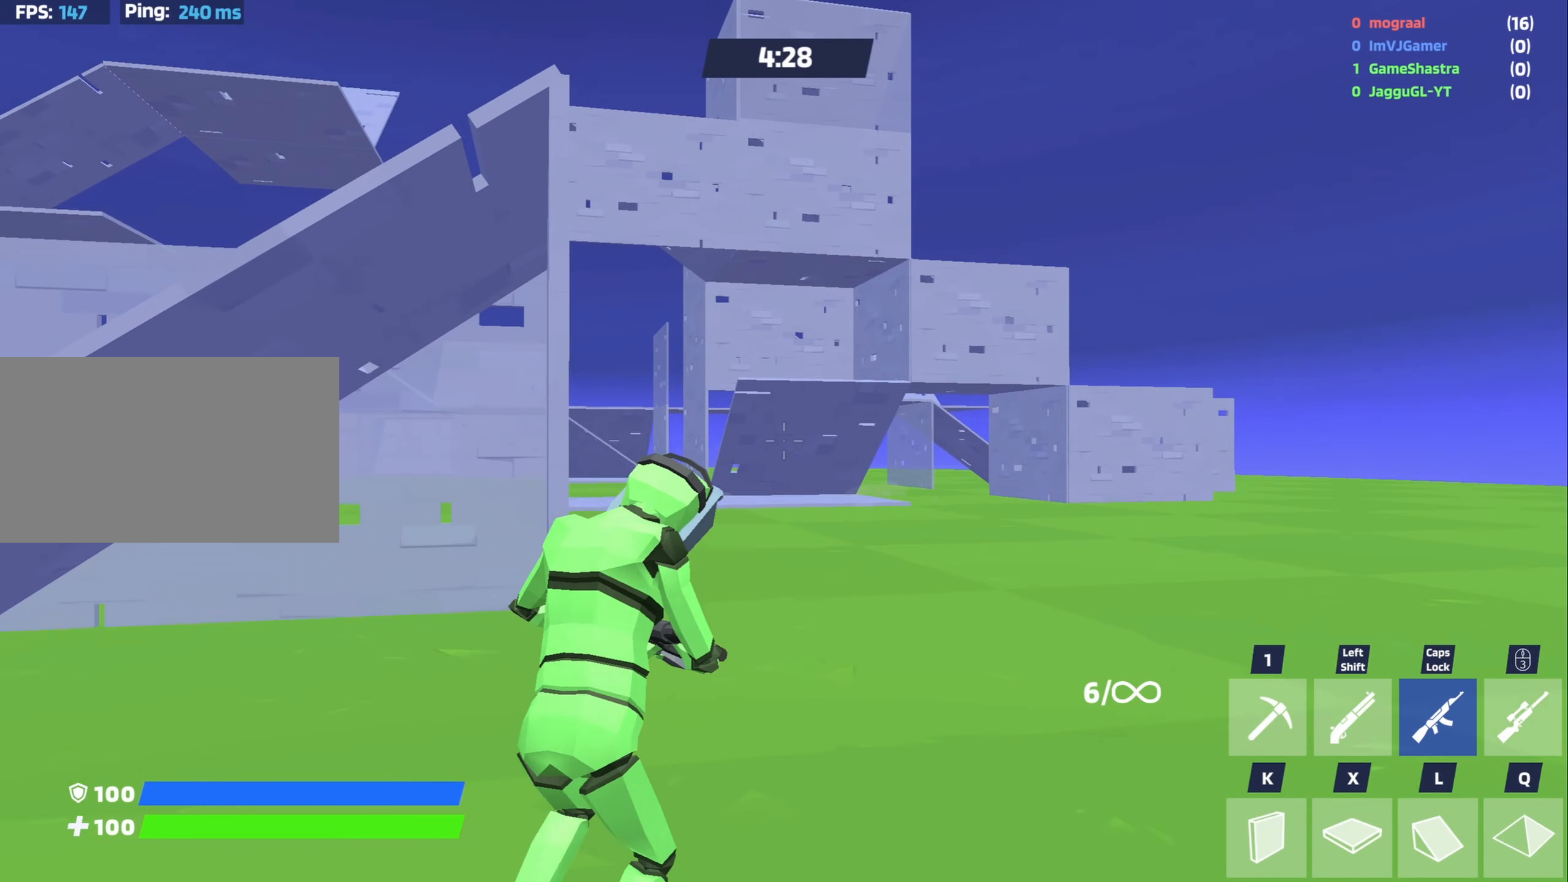
Gameplay with keyboard and mouse; each line is a JSON object with the keys and mouse buttons held at the frame after it. "events" lists presses ("down") and releases ("up") of "1", "2", "3", "4", "5", "a", "alt", "c", "caps_lock", "ctrl", "d", "e", "f", "g", "q", "r", "s", "shift", "space", "t", "tab", "v", "w", "x", "z", "mouse_left", "mouse_wheel" and "mouse_right" between this image and that frame as [ms after this image, input, new state], when the widget could be followed in between. "mouse_left", "mouse_wheel", "mouse_right" = the "left", "wheel", "right" buttons of the "mouse" list. No other keys are recorded. "wheel" means that the mouse wheel is clicked or scrolled. Not read: mouse_move.
{"keys": [], "mouse": ["left", "right"], "events": [[50, "d", "up"], [100, "mouse_right", "down"], [100, "w", "up"], [250, "mouse_left", "down"]]}
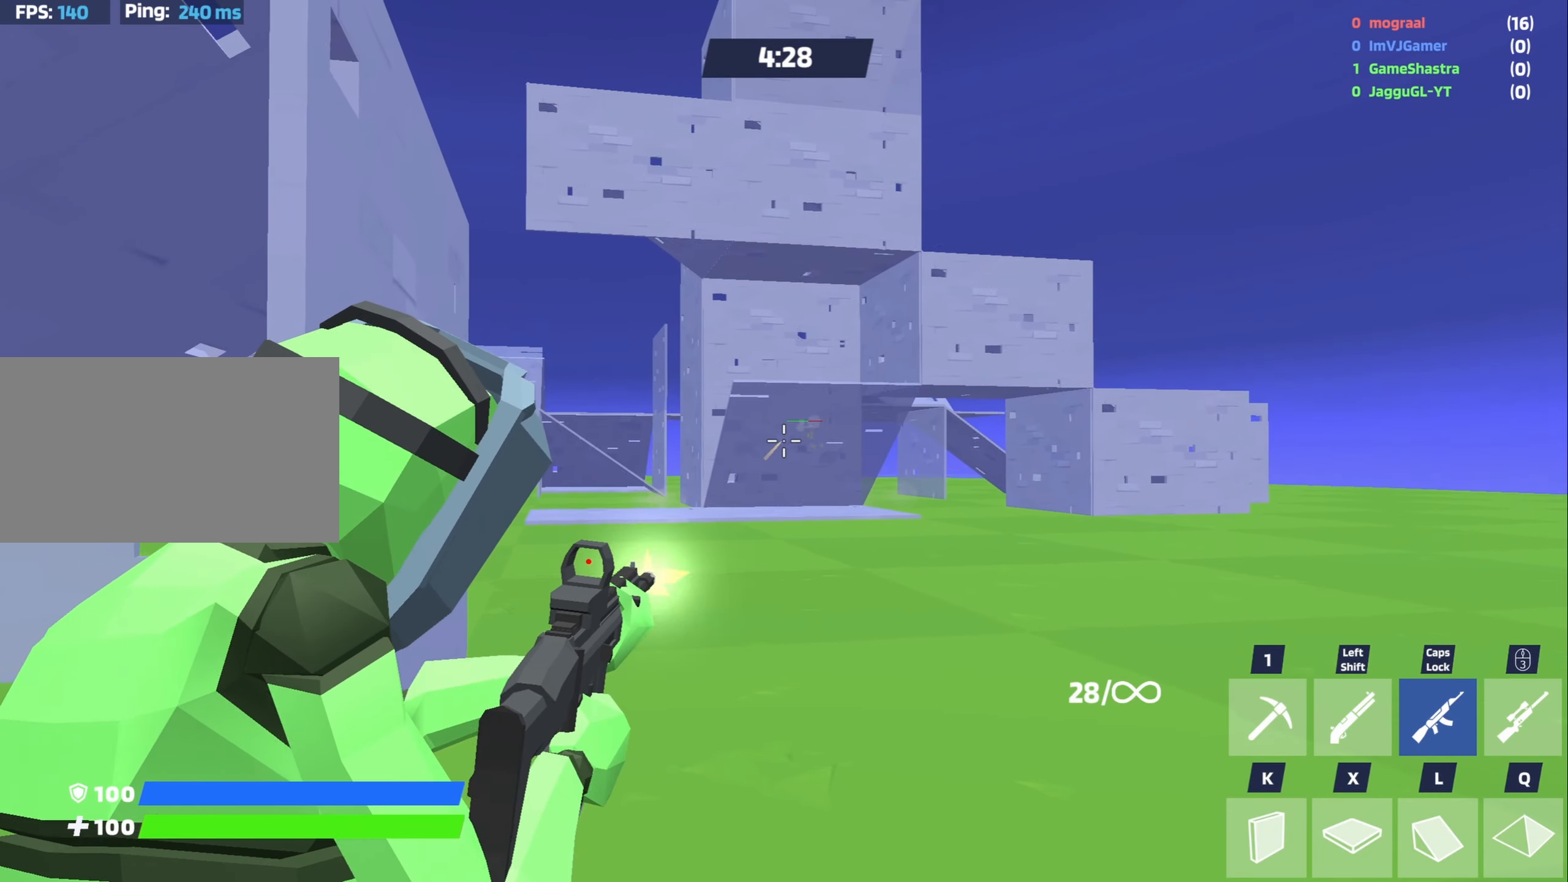
{"keys": [], "mouse": ["left", "right"], "events": []}
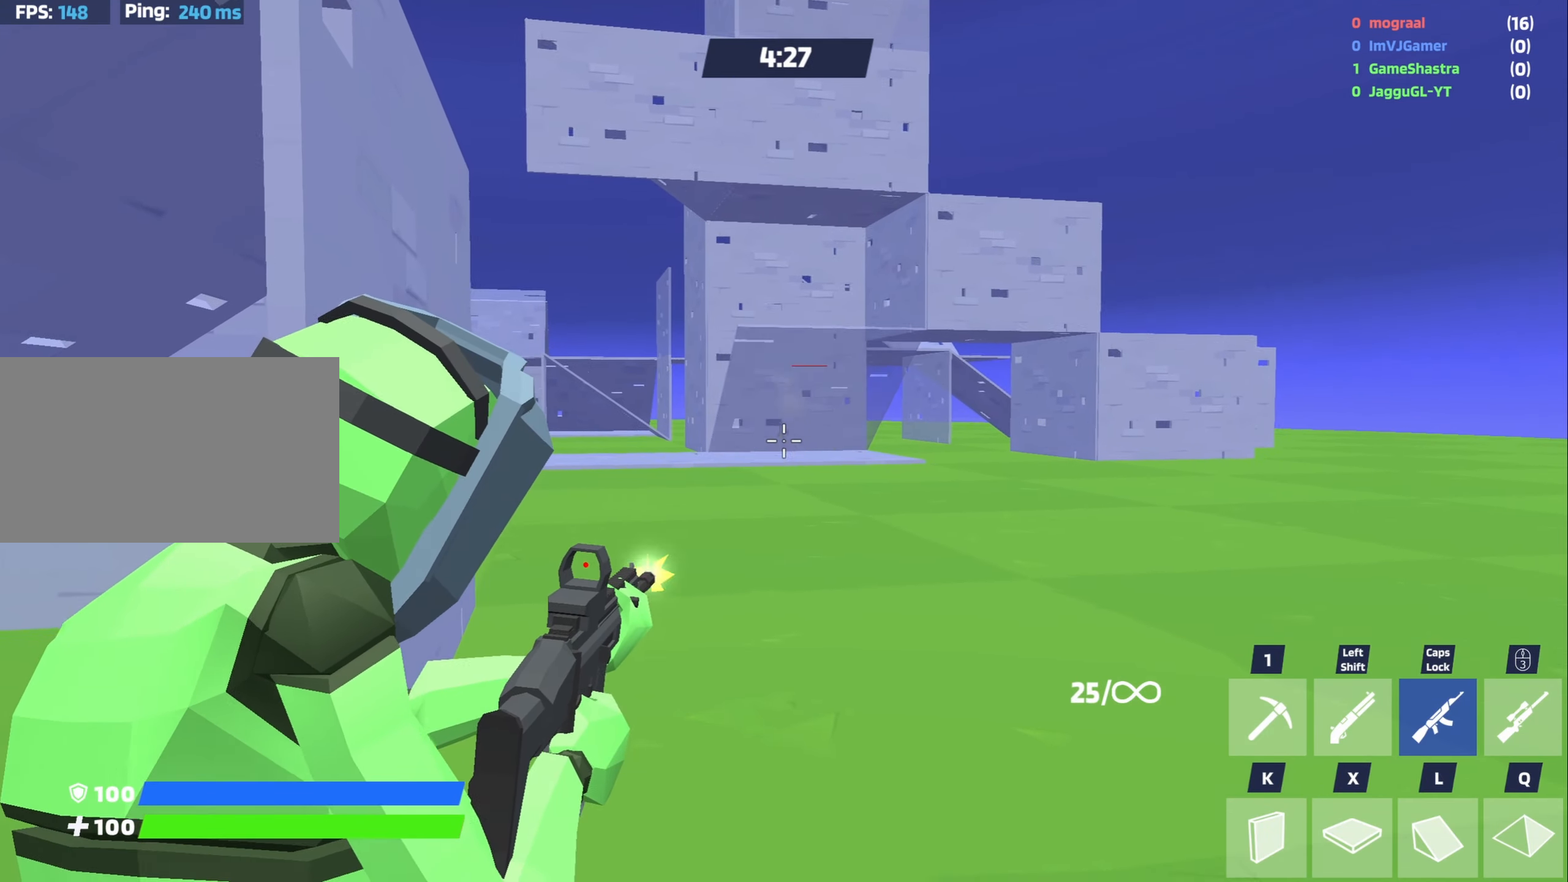
{"keys": [], "mouse": ["left", "right"], "events": []}
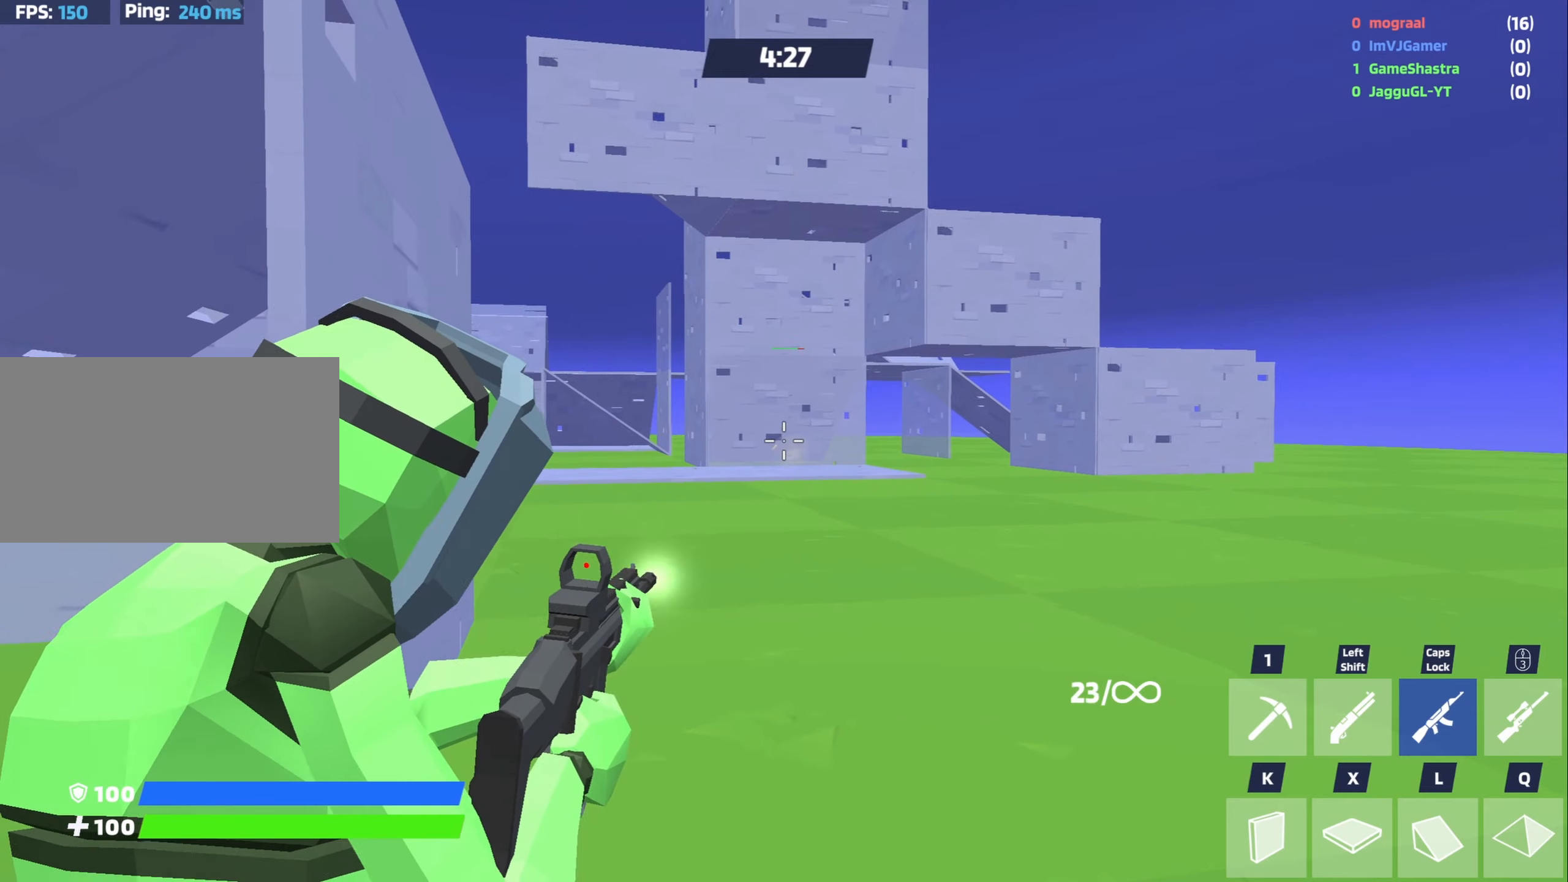
{"keys": [], "mouse": ["left", "right"], "events": []}
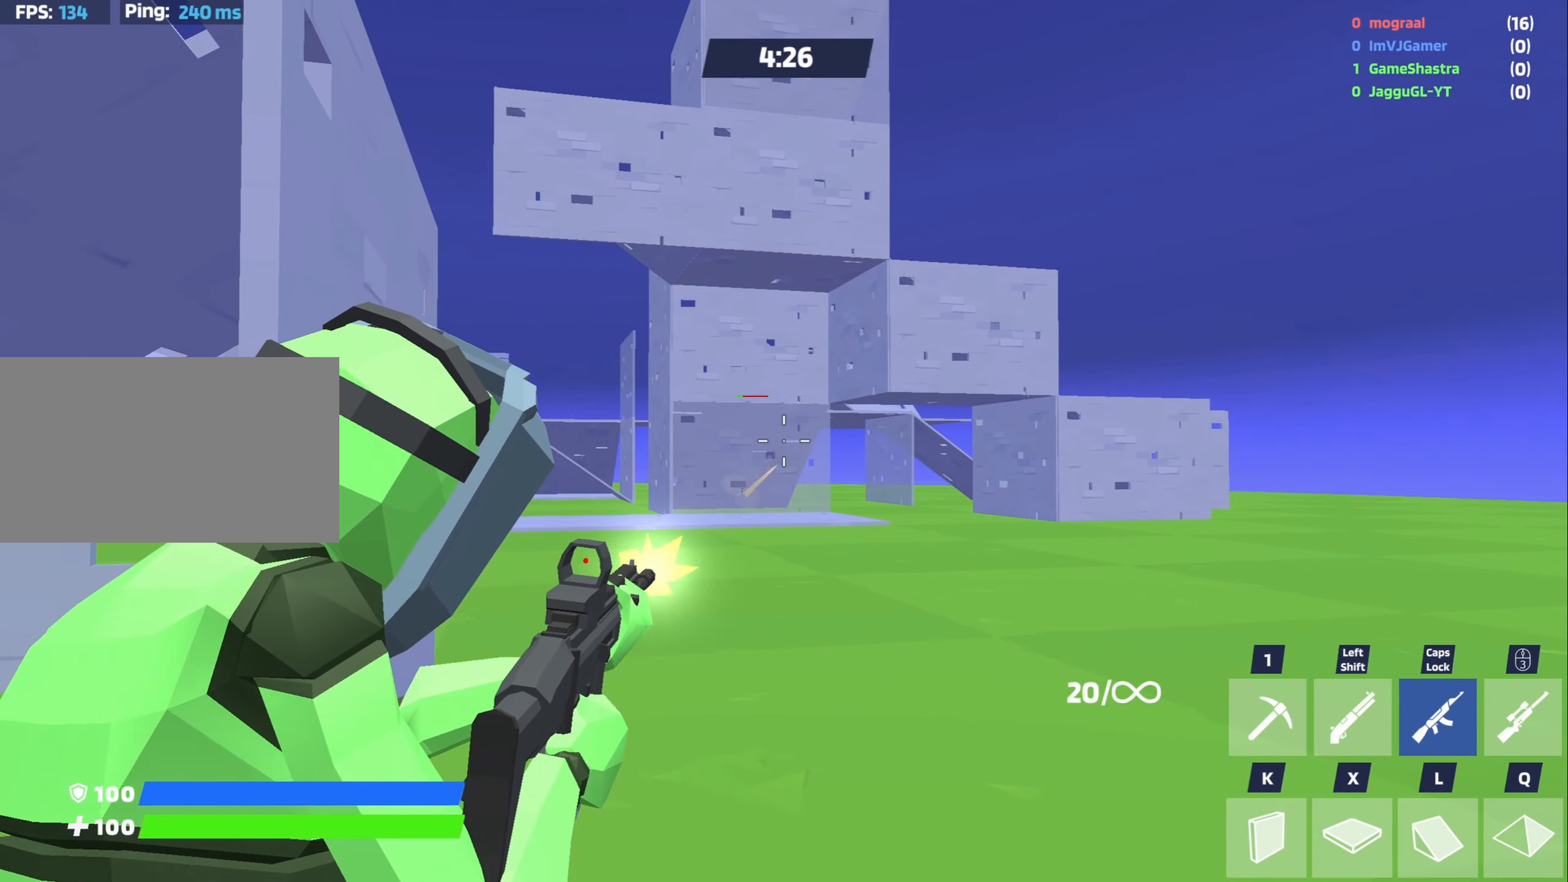
{"keys": [], "mouse": ["left", "right"], "events": []}
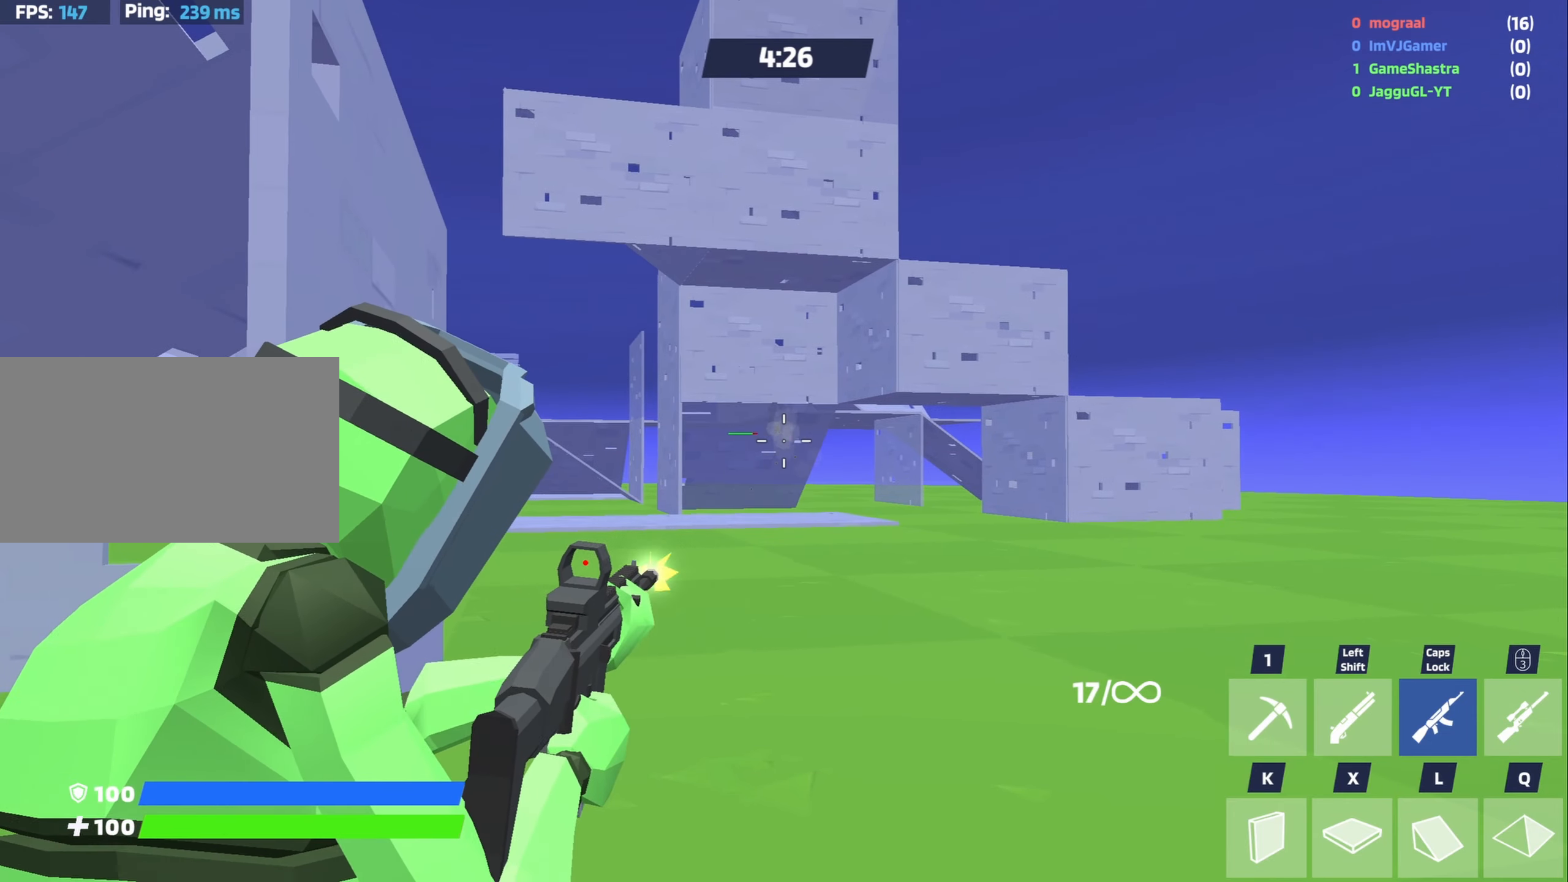
{"keys": [], "mouse": ["left", "right"], "events": []}
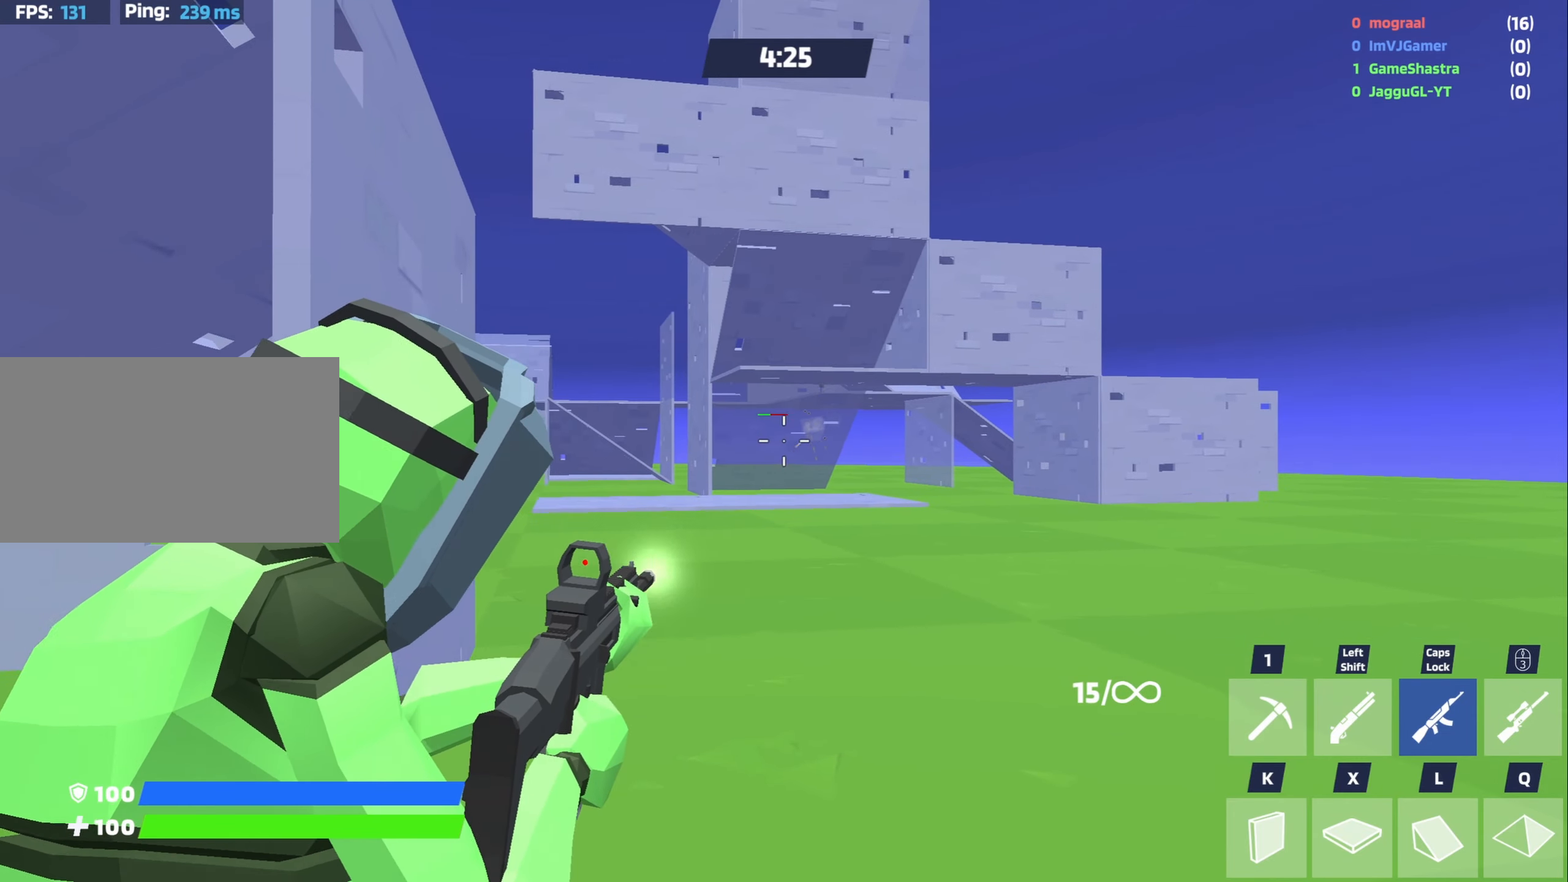
{"keys": [], "mouse": ["left", "right"], "events": []}
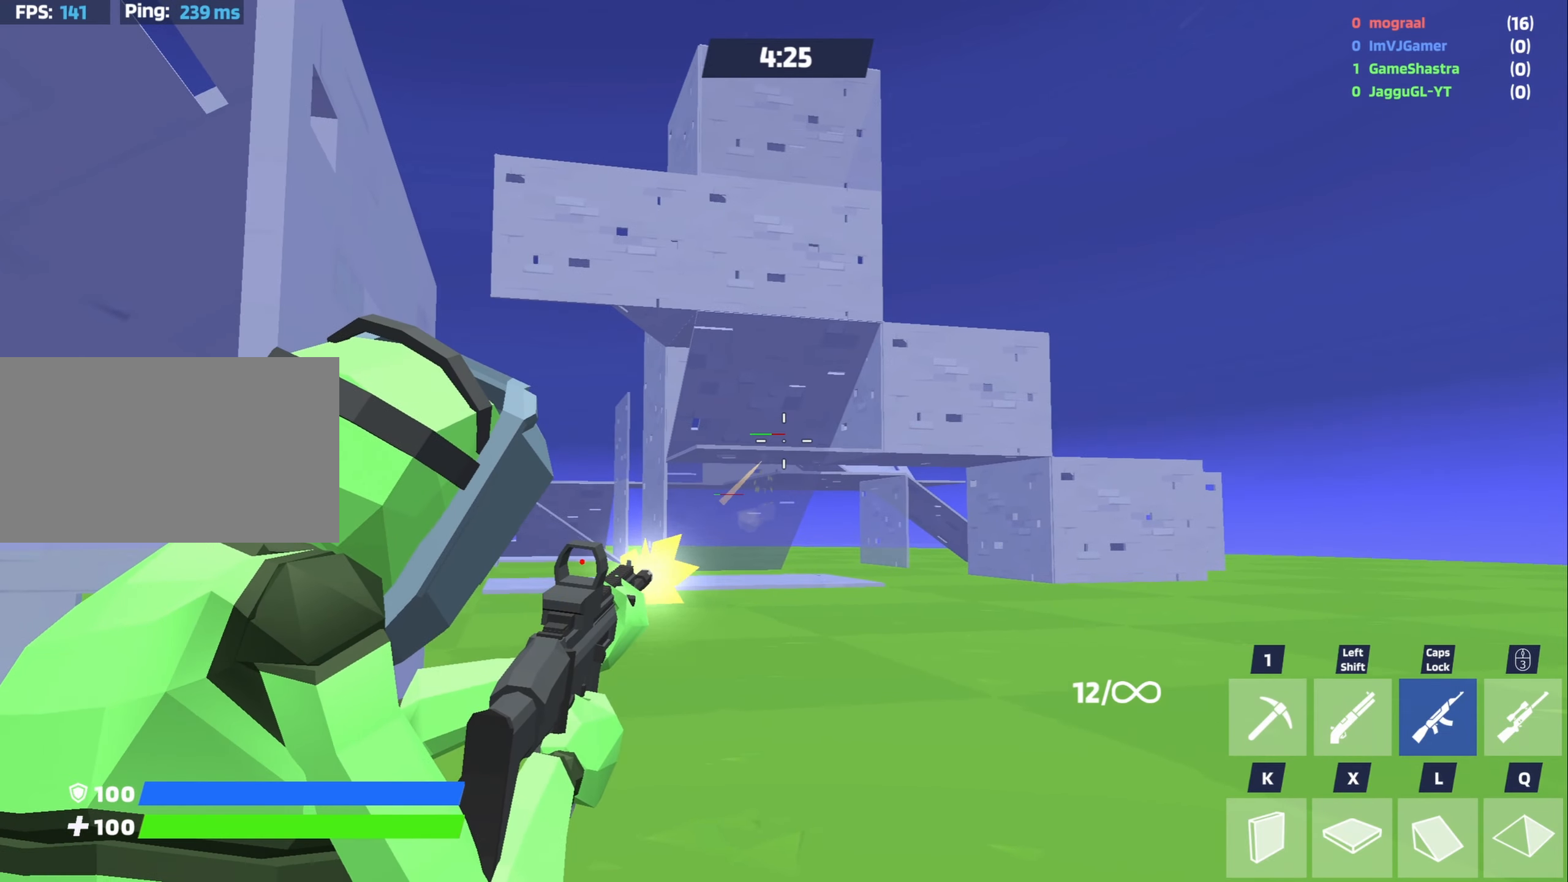
{"keys": ["a"], "mouse": [], "events": [[400, "a", "down"], [400, "mouse_left", "up"], [400, "mouse_right", "up"]]}
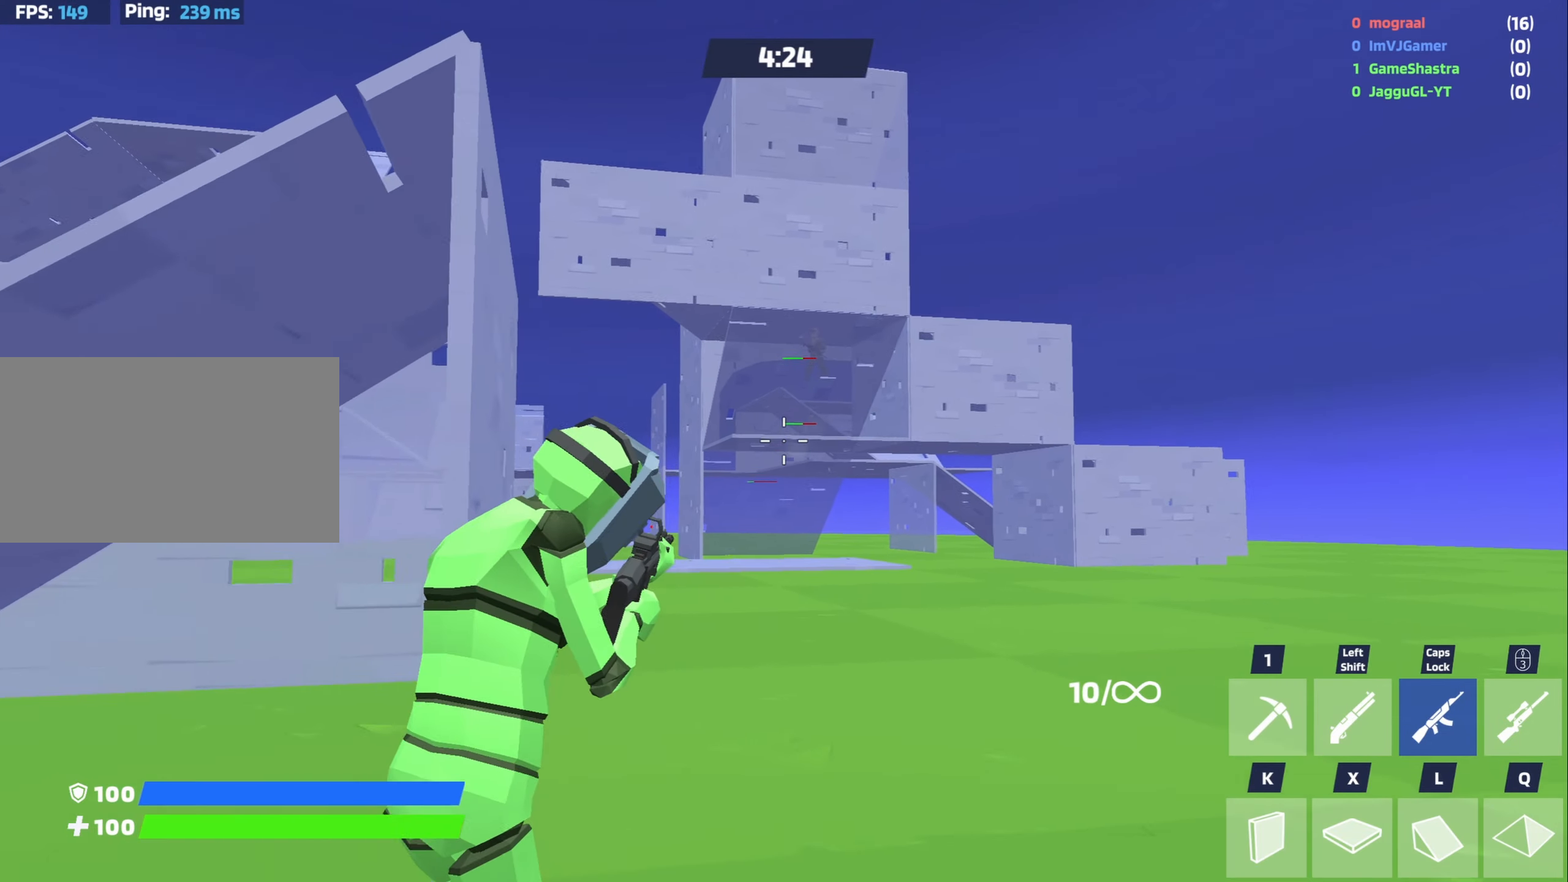
{"keys": [], "mouse": [], "events": [[133, "r", "down"], [233, "r", "up"], [283, "r", "down"], [417, "r", "up"], [467, "a", "up"]]}
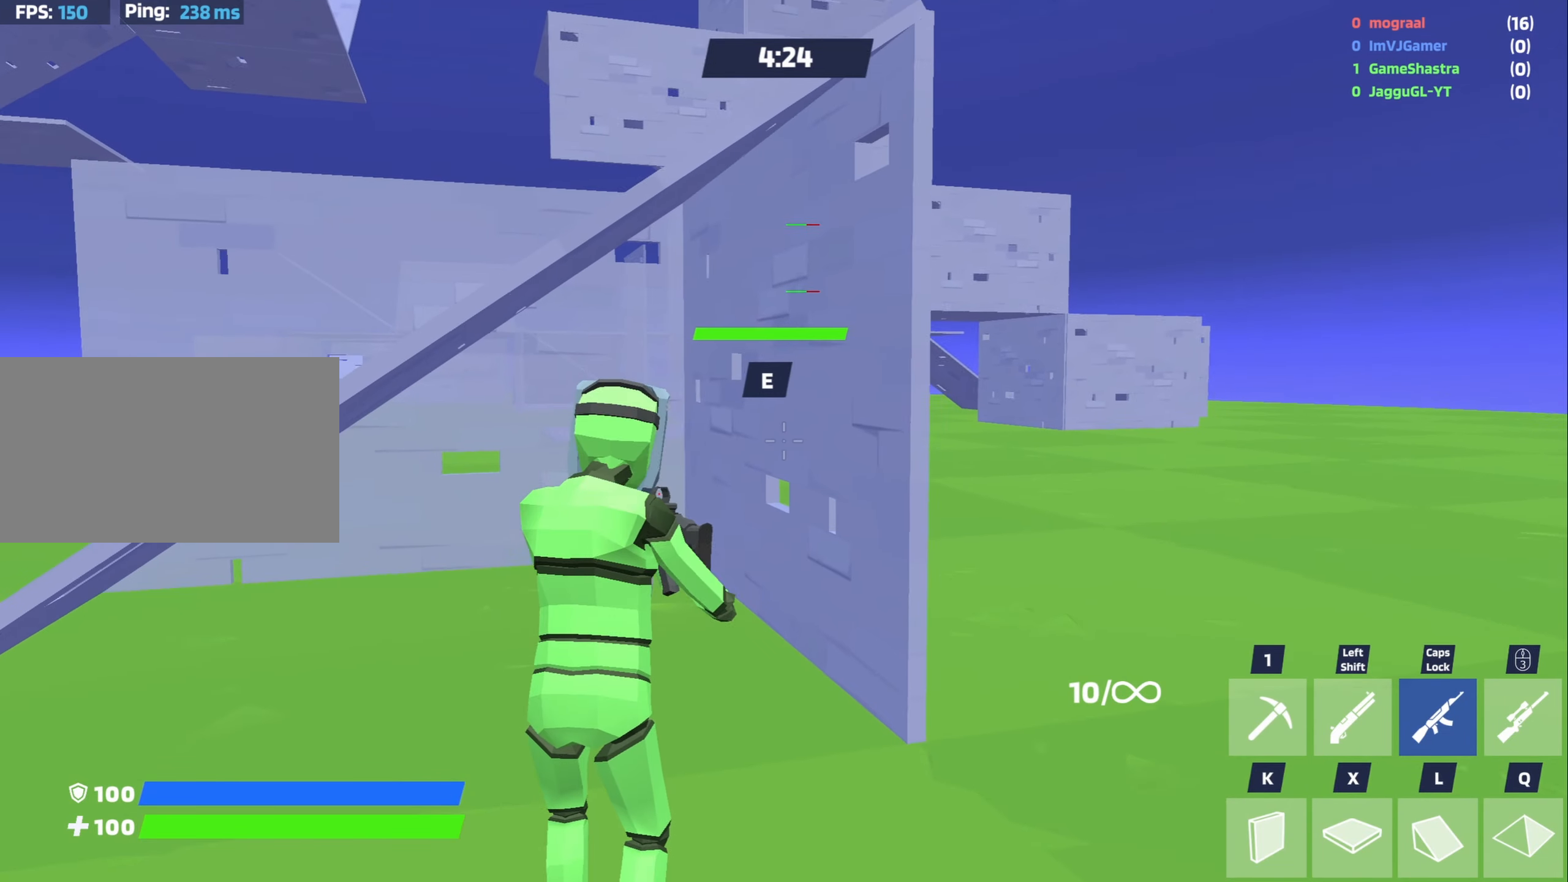
{"keys": [], "mouse": [], "events": [[250, "d", "down"], [383, "d", "up"]]}
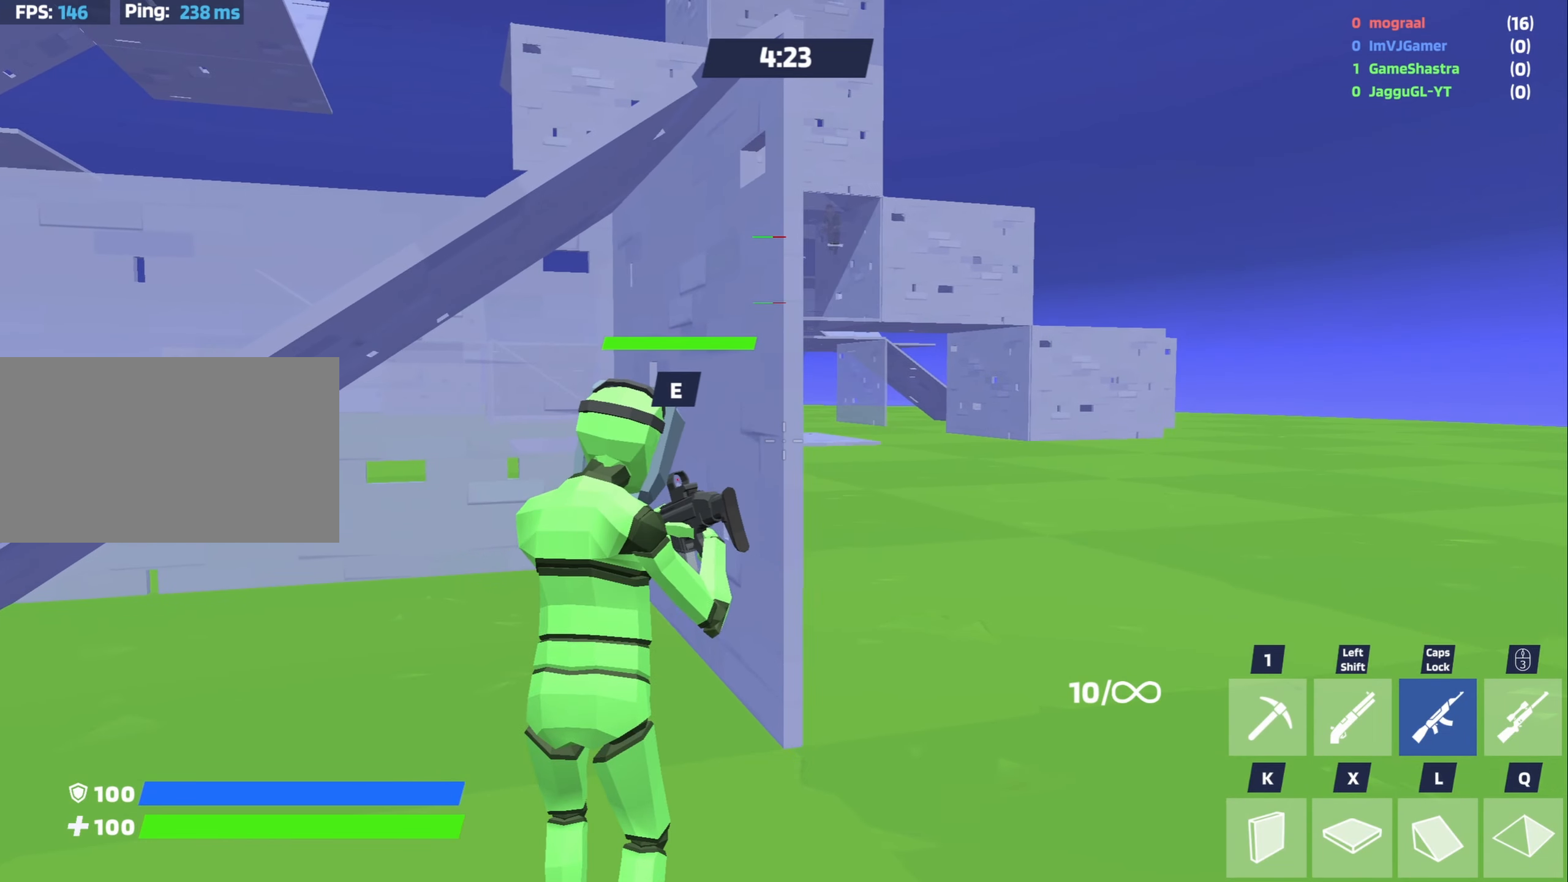
{"keys": [], "mouse": [], "events": []}
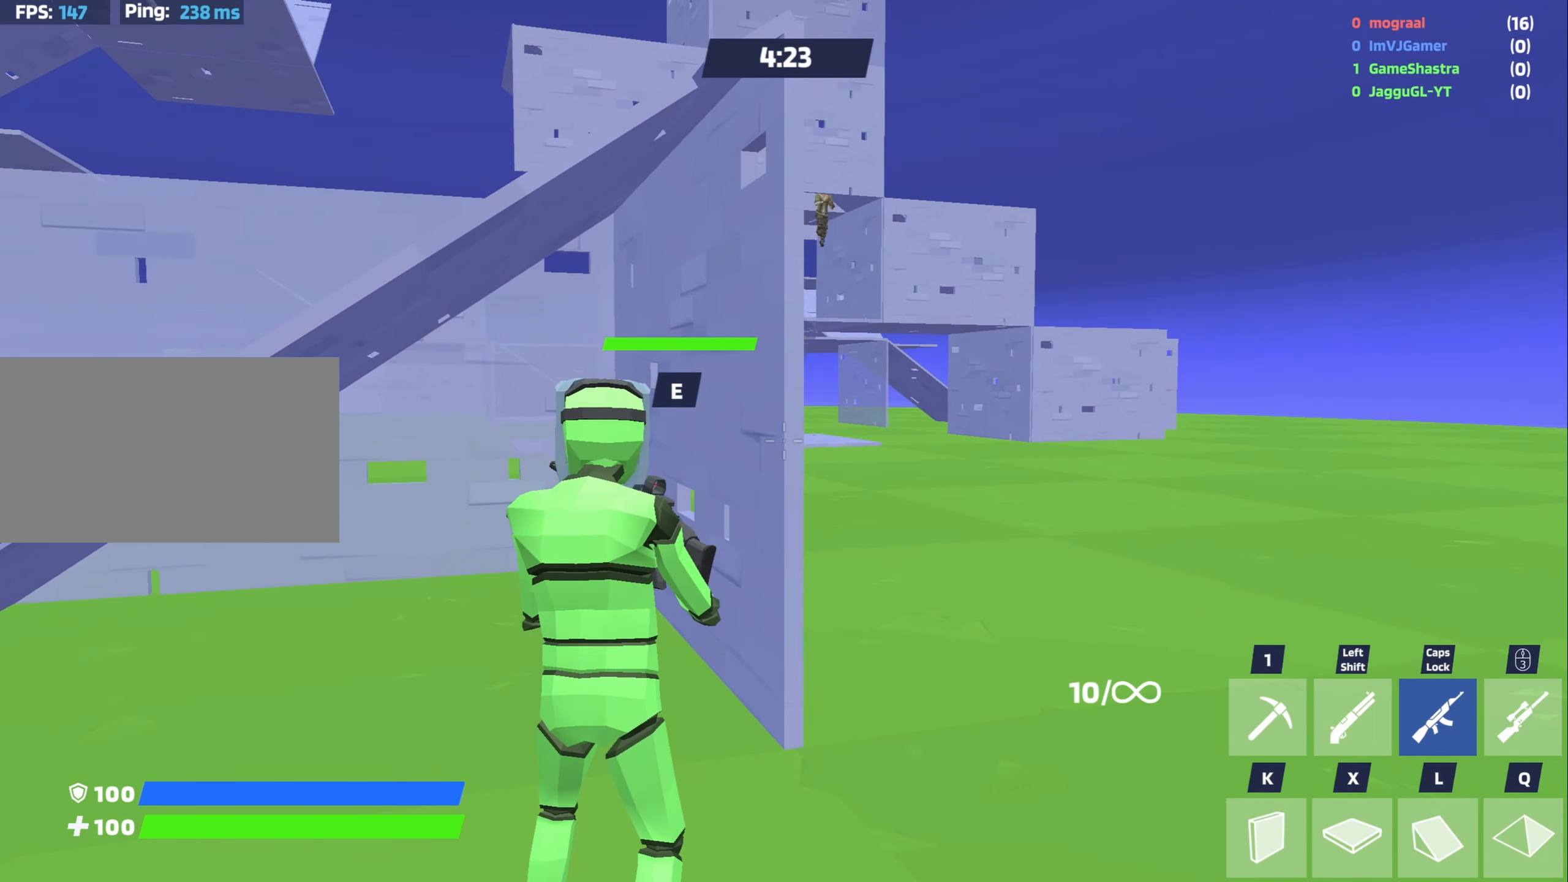
{"keys": ["d", "shift"], "mouse": [], "events": [[183, "d", "down"], [367, "shift", "down"]]}
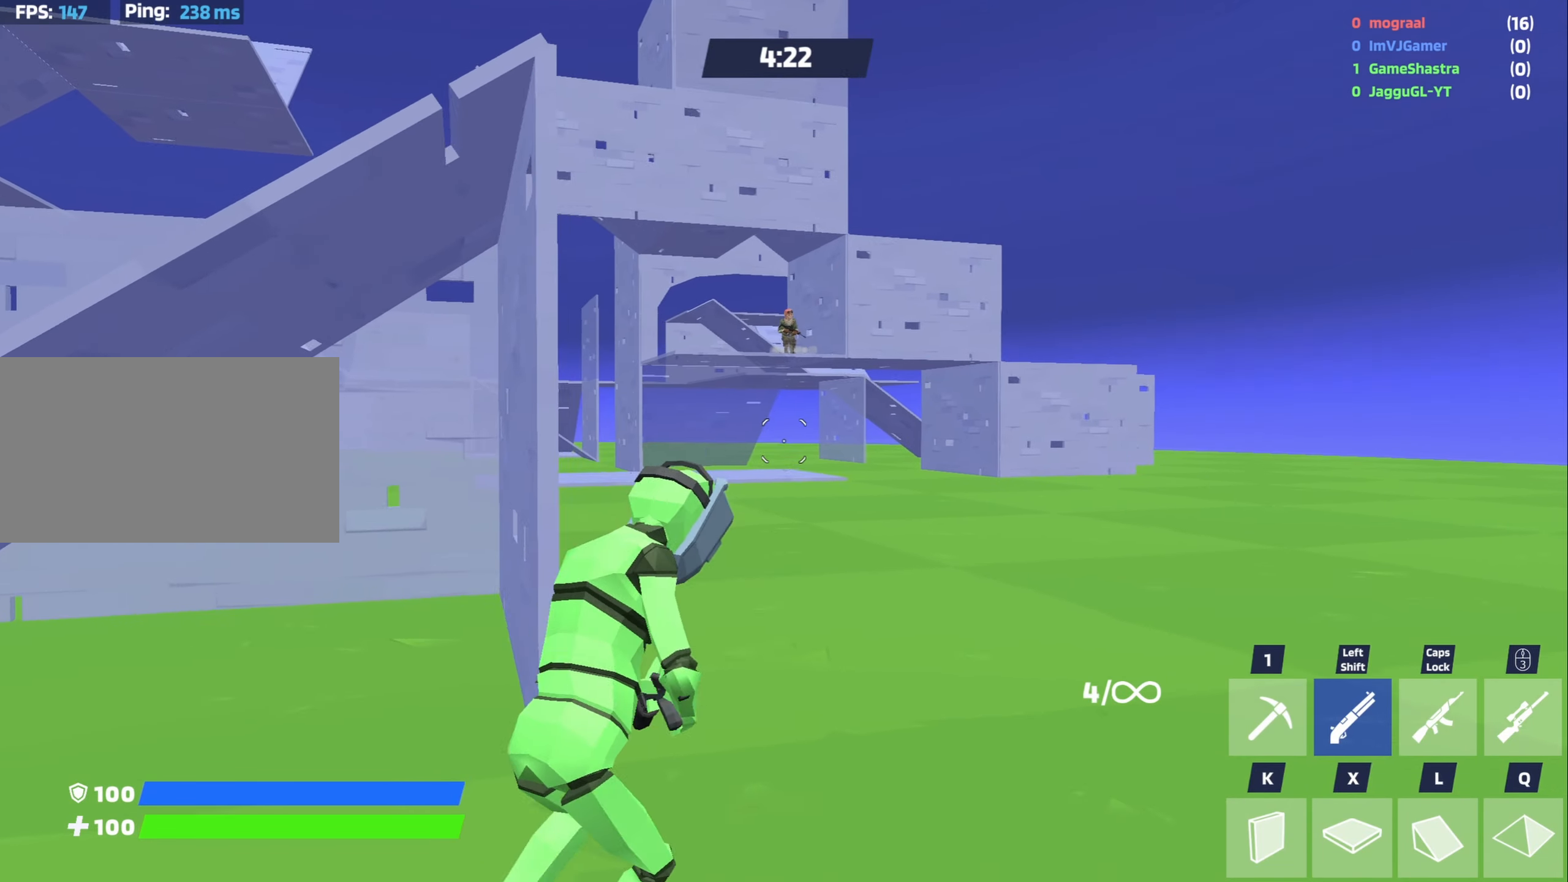
{"keys": [], "mouse": ["right"], "events": [[17, "shift", "up"], [50, "d", "up"], [100, "mouse_wheel", "down"], [150, "mouse_wheel", "up"], [484, "mouse_right", "down"]]}
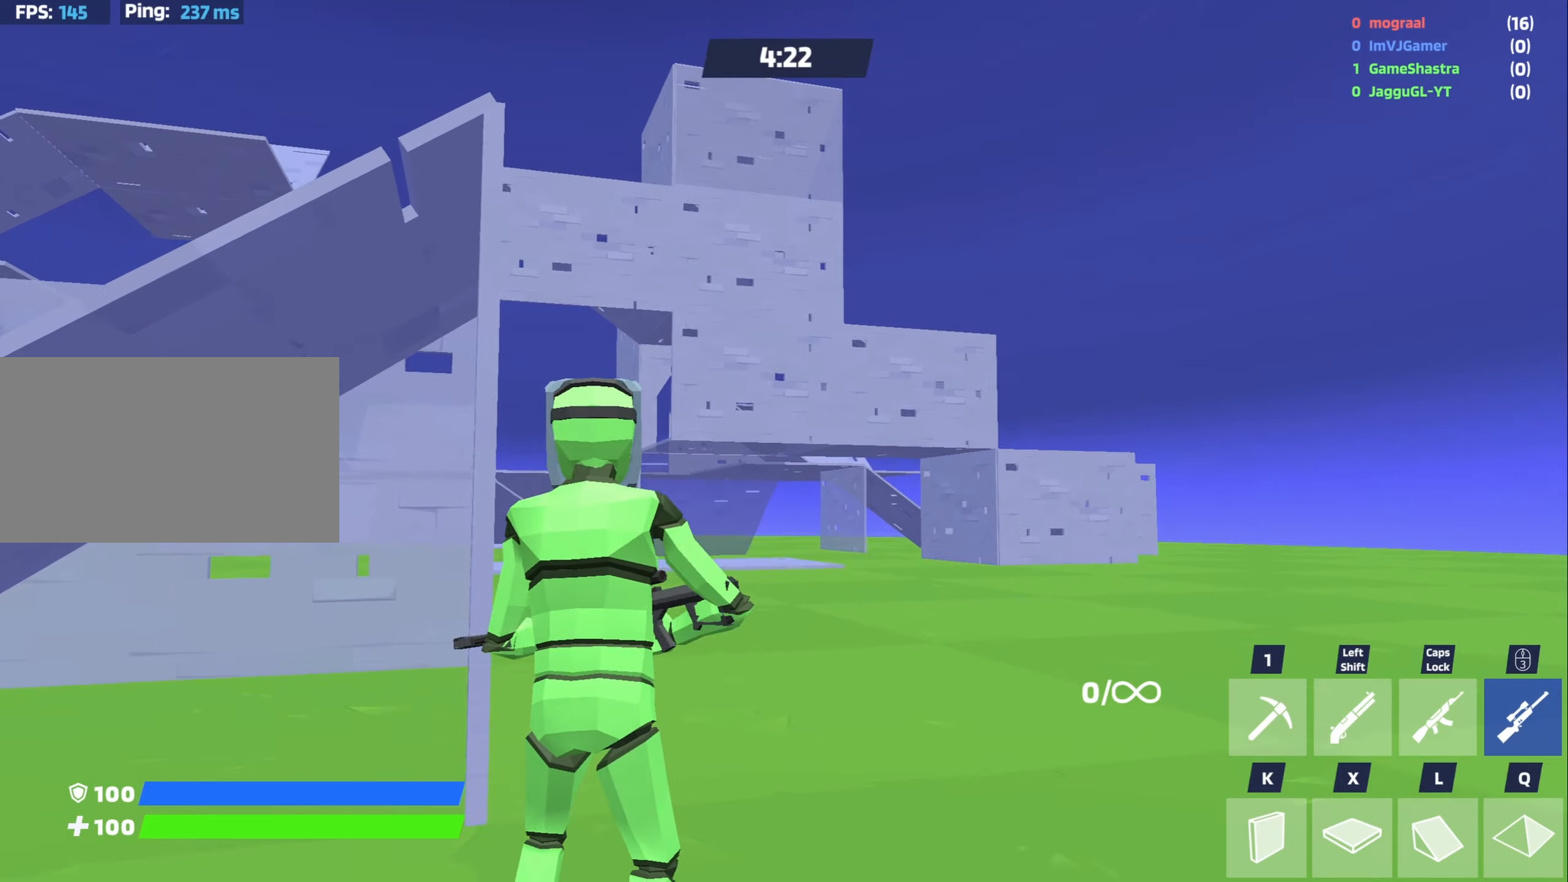
{"keys": [], "mouse": [], "events": [[484, "mouse_right", "up"]]}
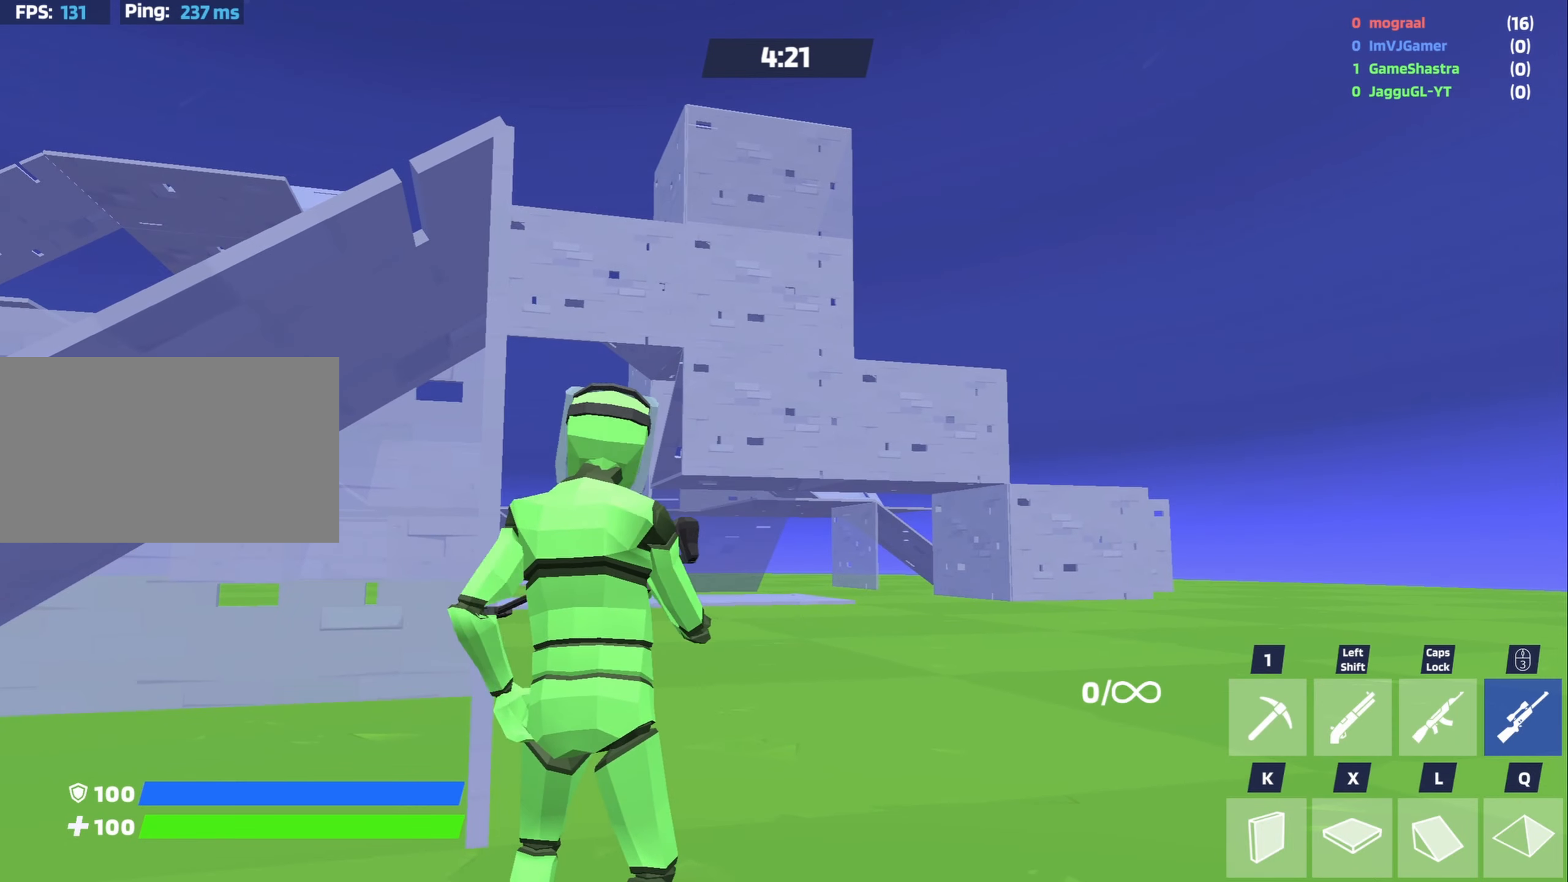
{"keys": ["a"], "mouse": [], "events": [[84, "a", "down"]]}
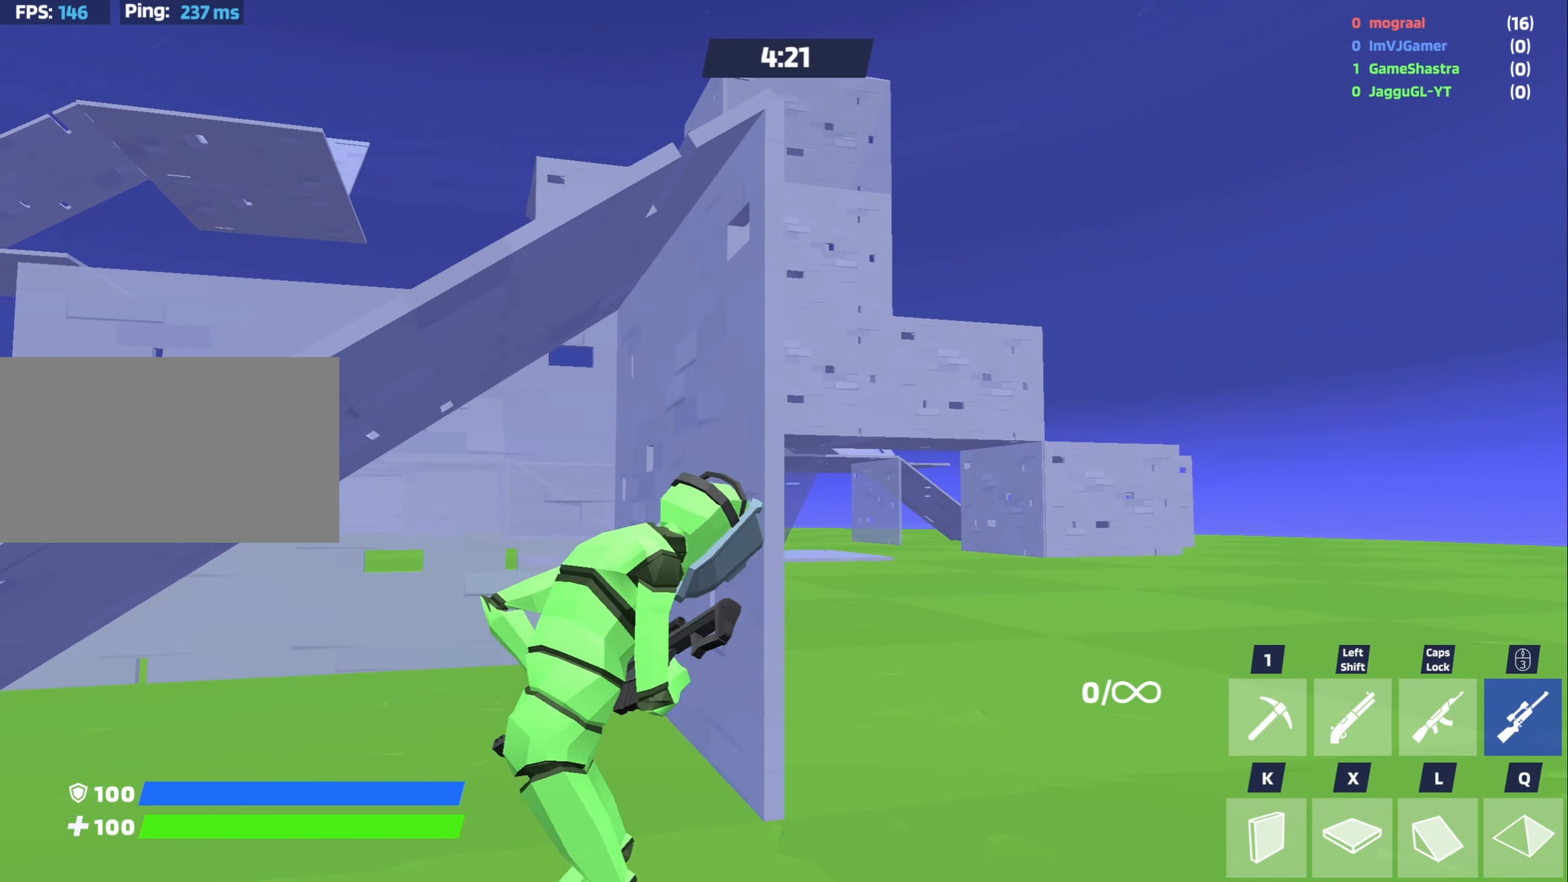
{"keys": ["w"], "mouse": [], "events": [[17, "a", "up"], [284, "w", "down"]]}
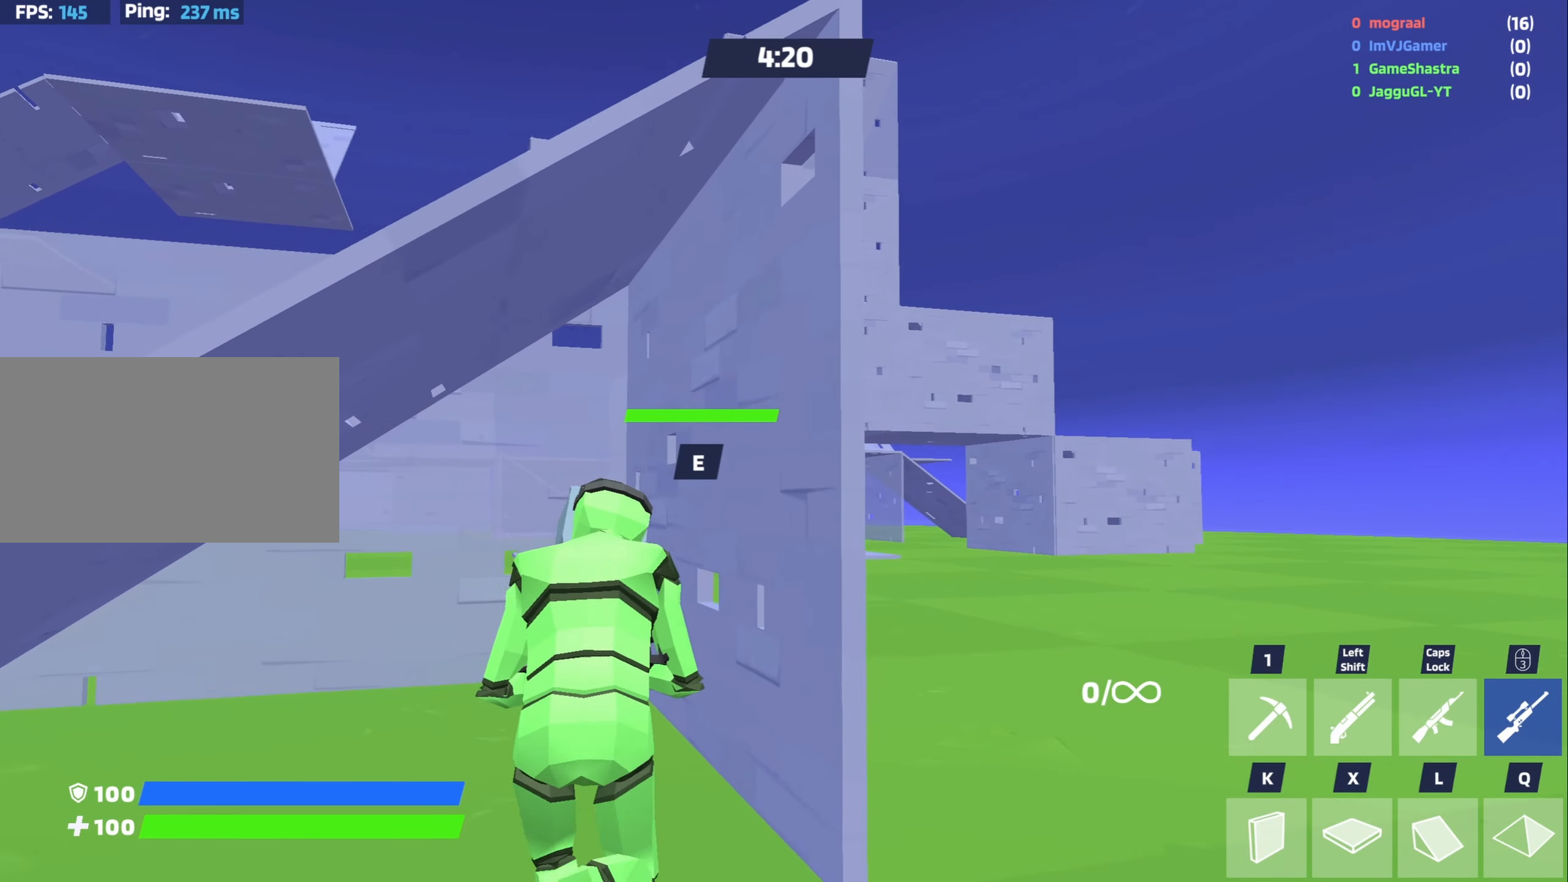
{"keys": ["s"], "mouse": [], "events": [[167, "w", "up"], [350, "s", "down"]]}
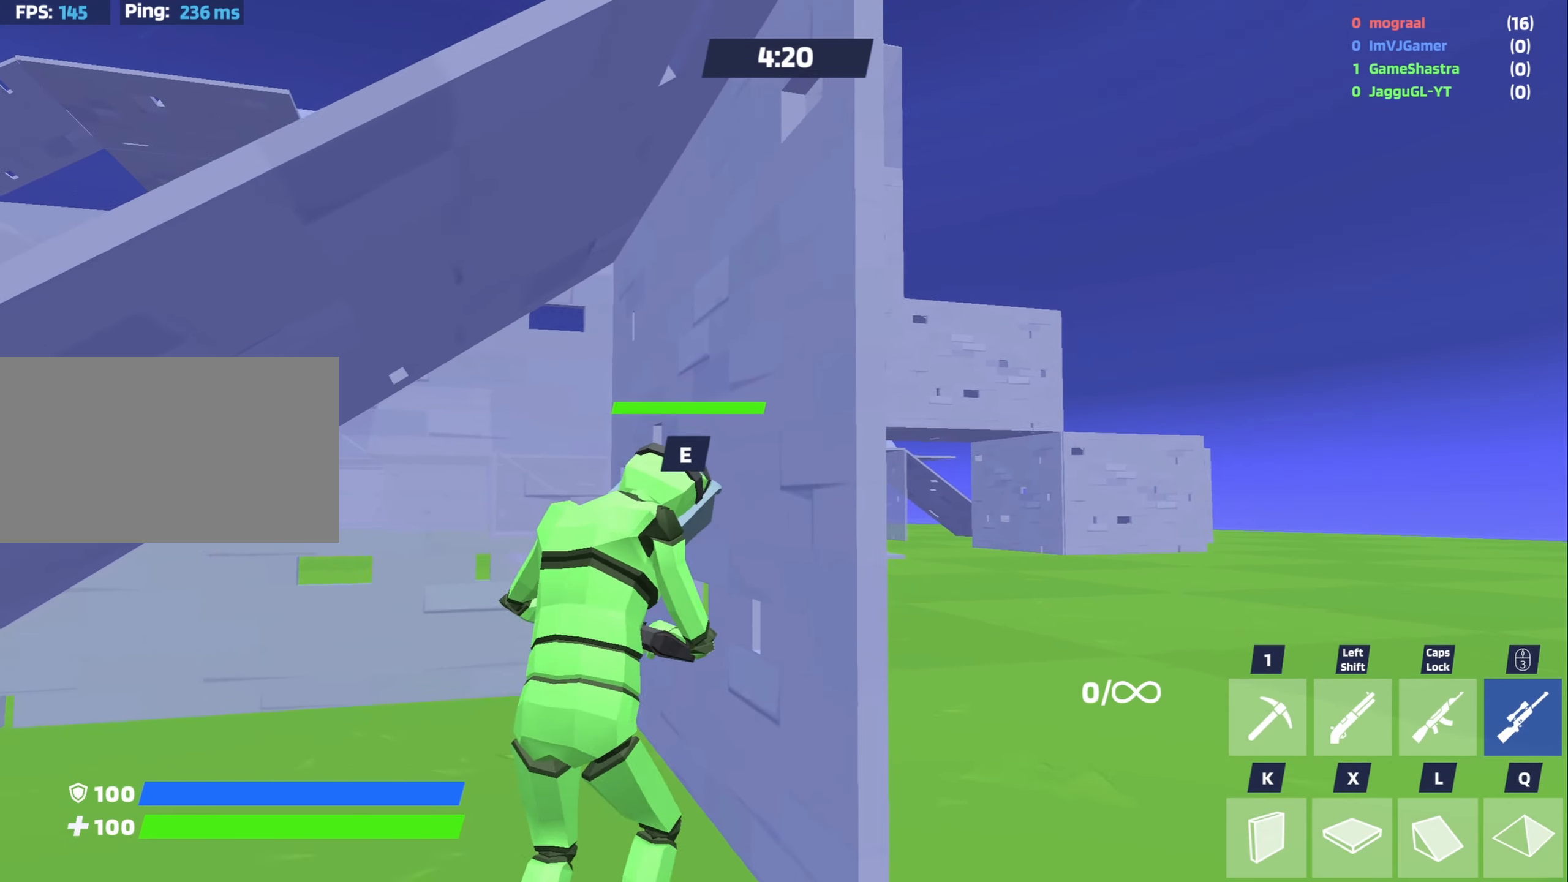
{"keys": ["d"], "mouse": [], "events": [[84, "d", "down"], [367, "s", "up"]]}
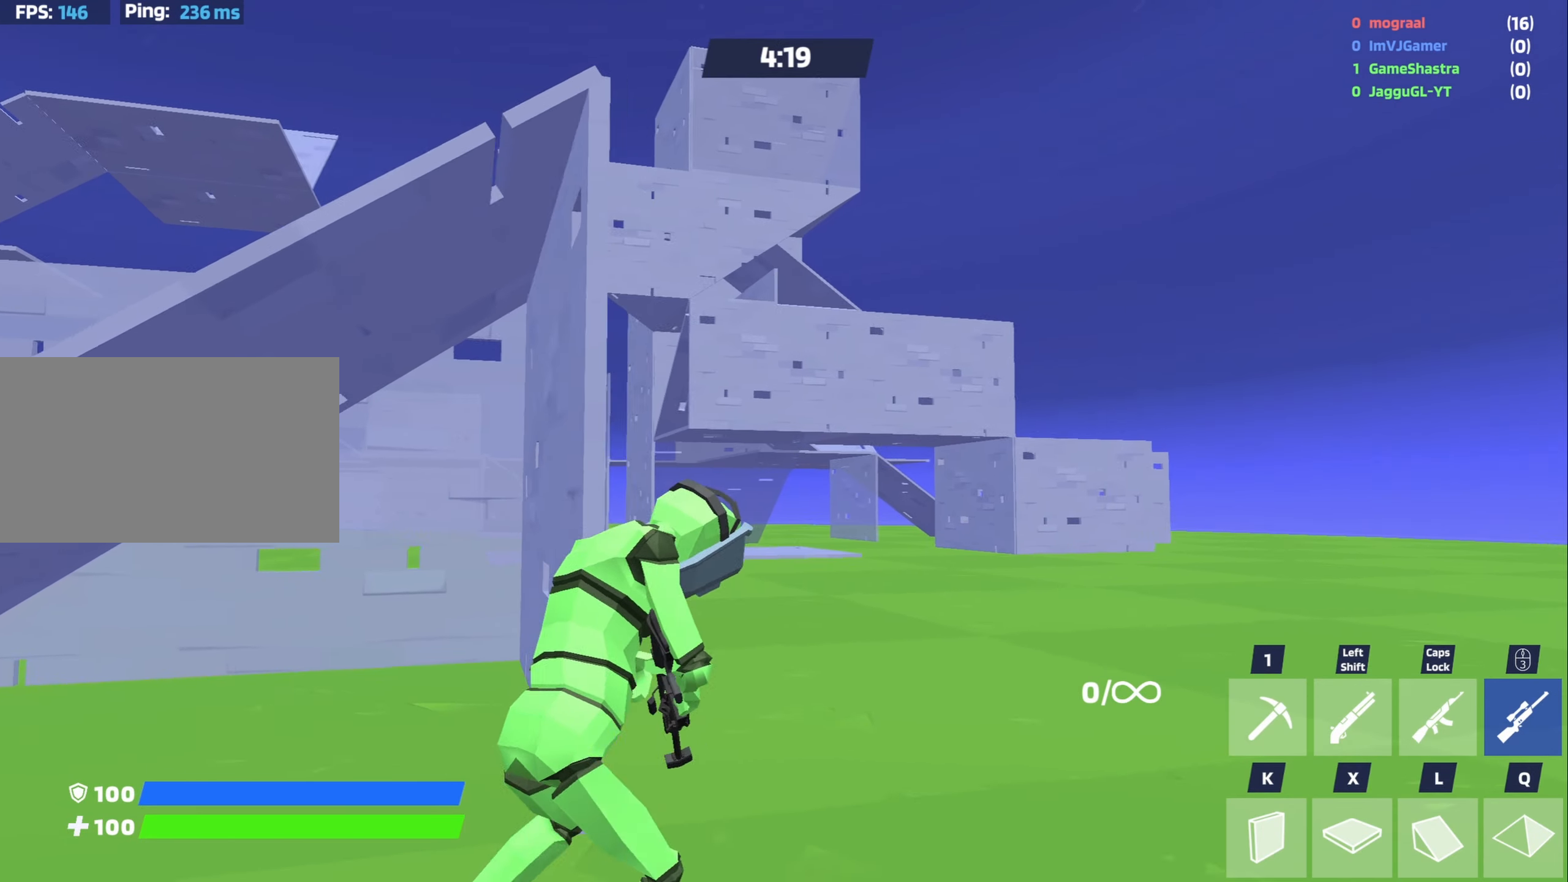
{"keys": [], "mouse": [], "events": [[200, "d", "up"]]}
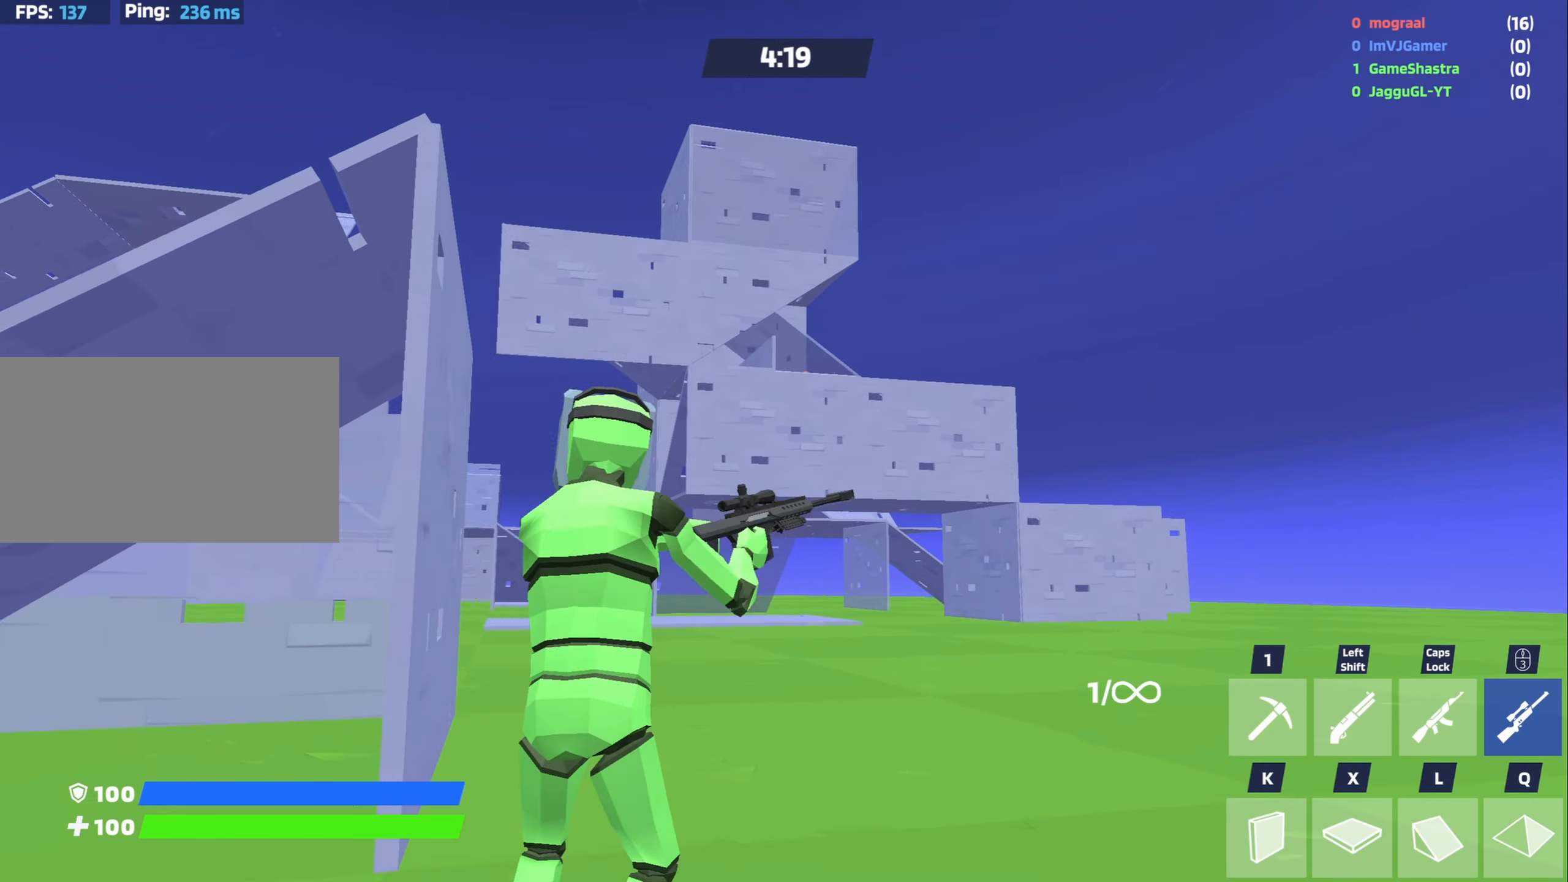
{"keys": ["a"], "mouse": [], "events": [[17, "mouse_right", "down"], [350, "mouse_right", "up"], [500, "a", "down"]]}
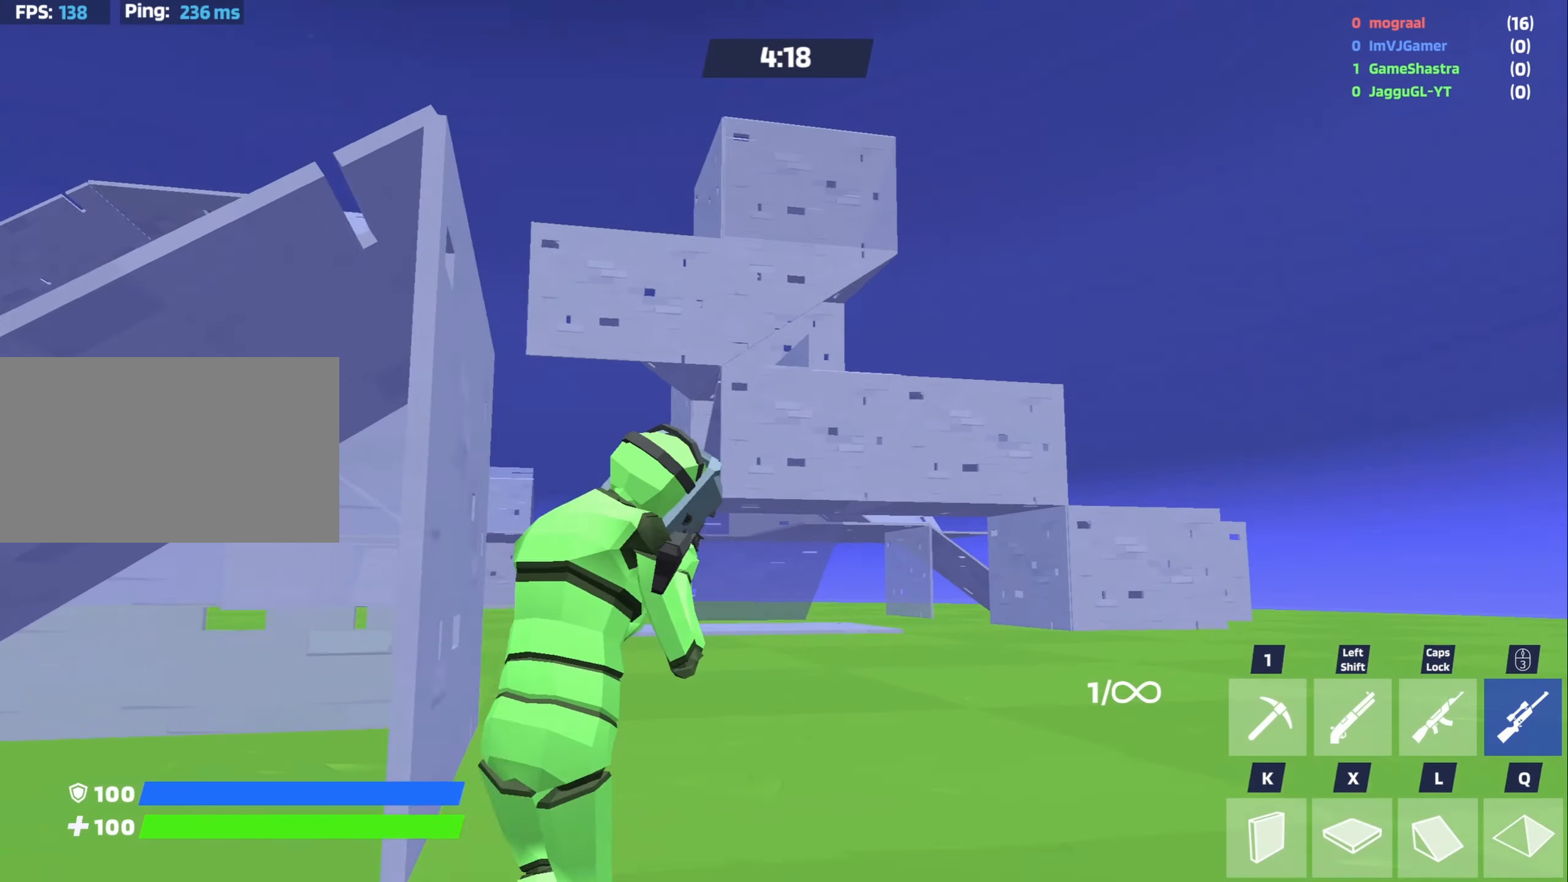
{"keys": [], "mouse": [], "events": [[184, "s", "down"], [234, "a", "up"], [317, "d", "down"], [367, "s", "up"], [500, "d", "up"]]}
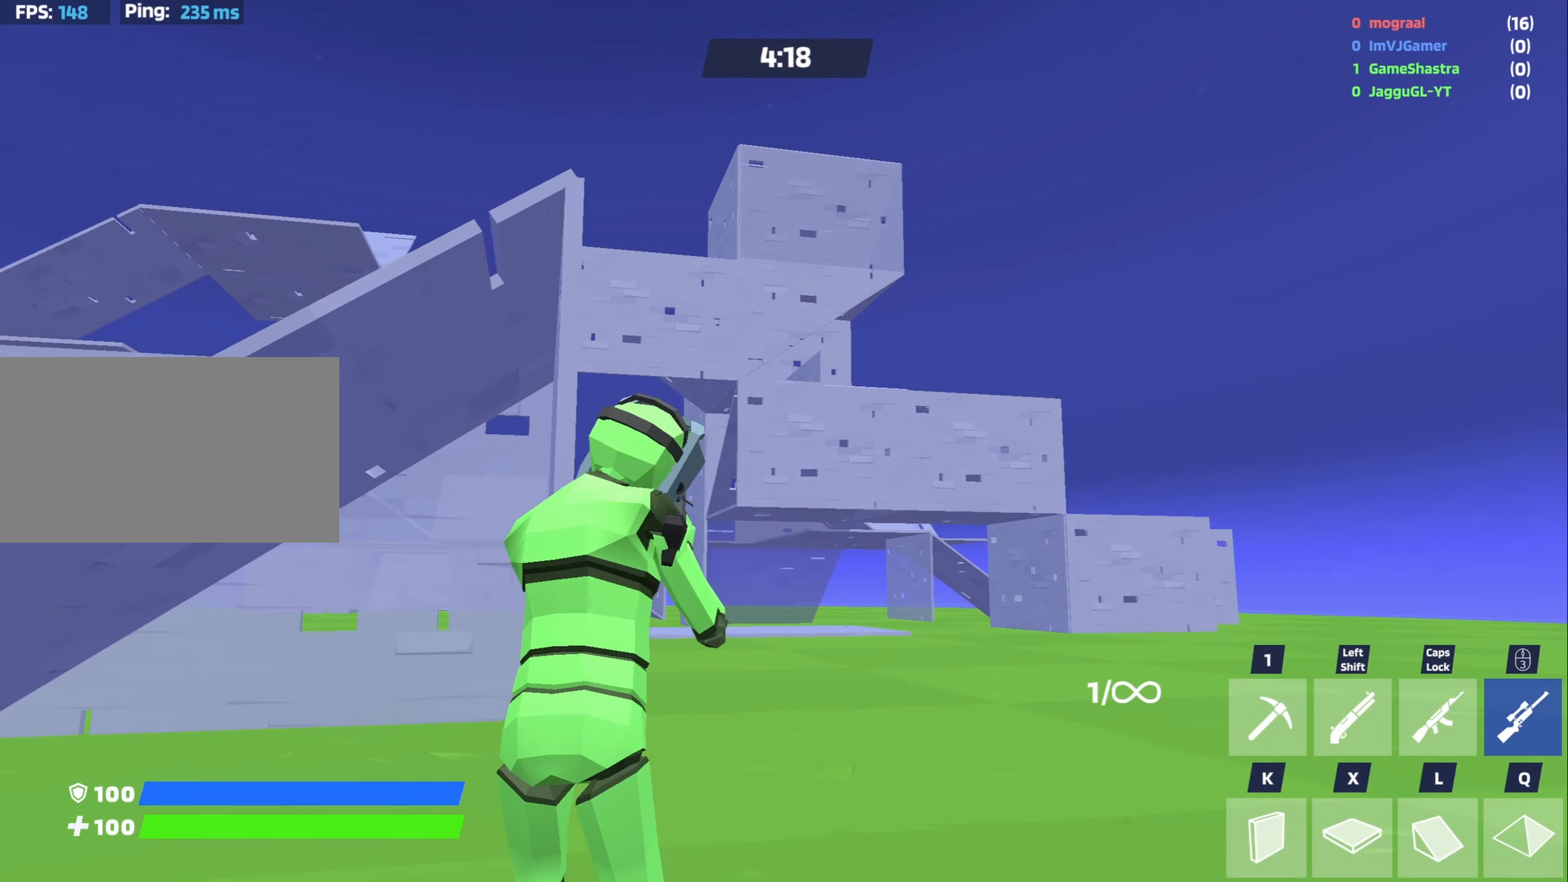
{"keys": [], "mouse": [], "events": []}
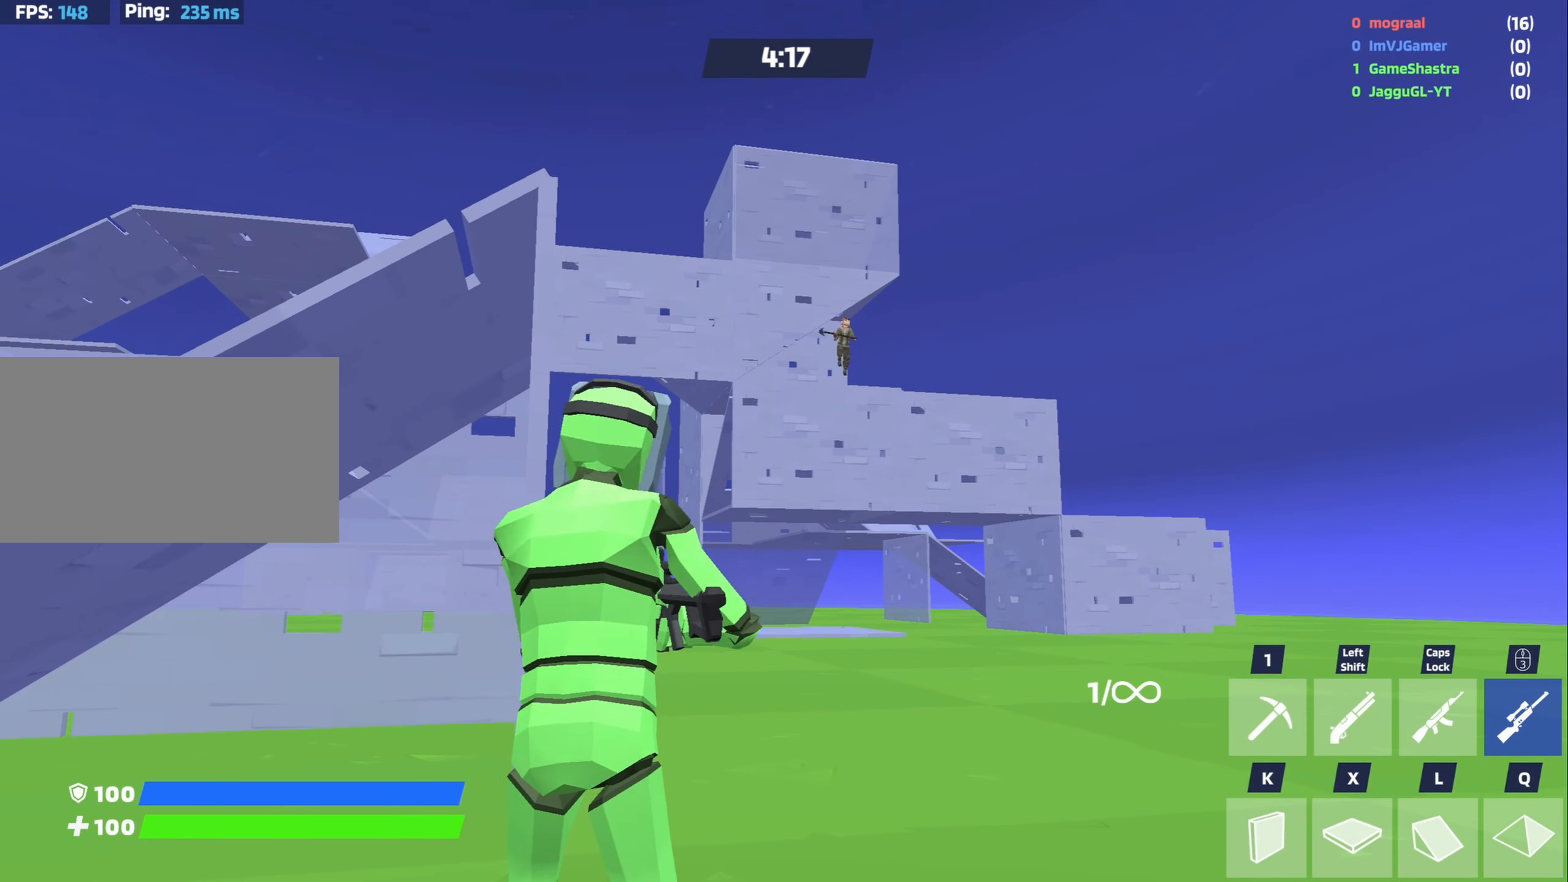
{"keys": [], "mouse": ["right"], "events": [[167, "d", "down"], [217, "d", "up"], [300, "mouse_right", "down"]]}
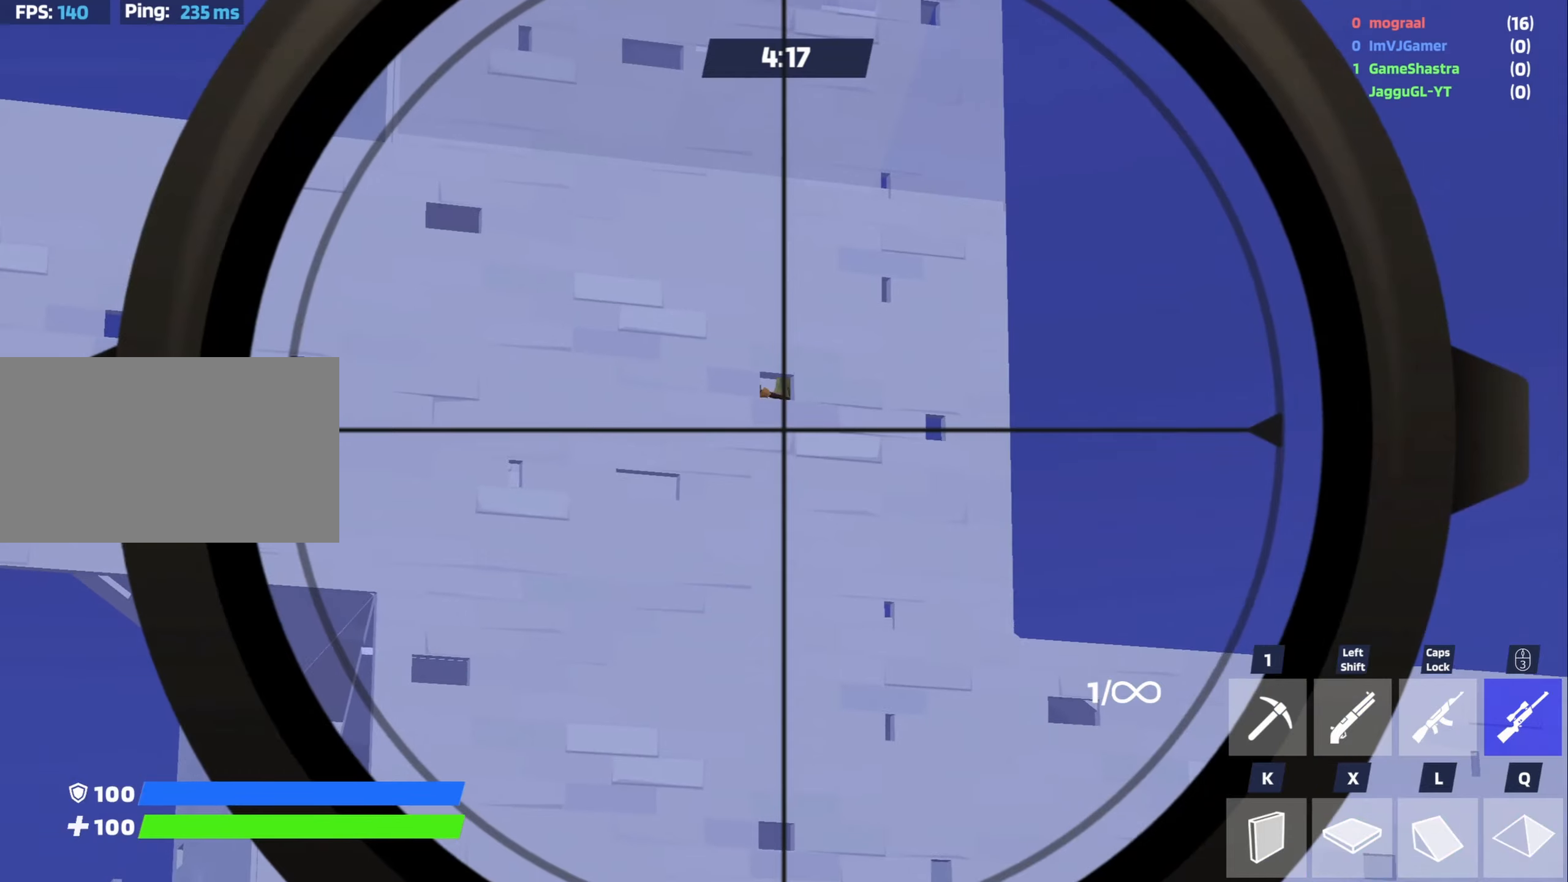
{"keys": ["a"], "mouse": [], "events": [[316, "mouse_right", "up"], [416, "a", "down"]]}
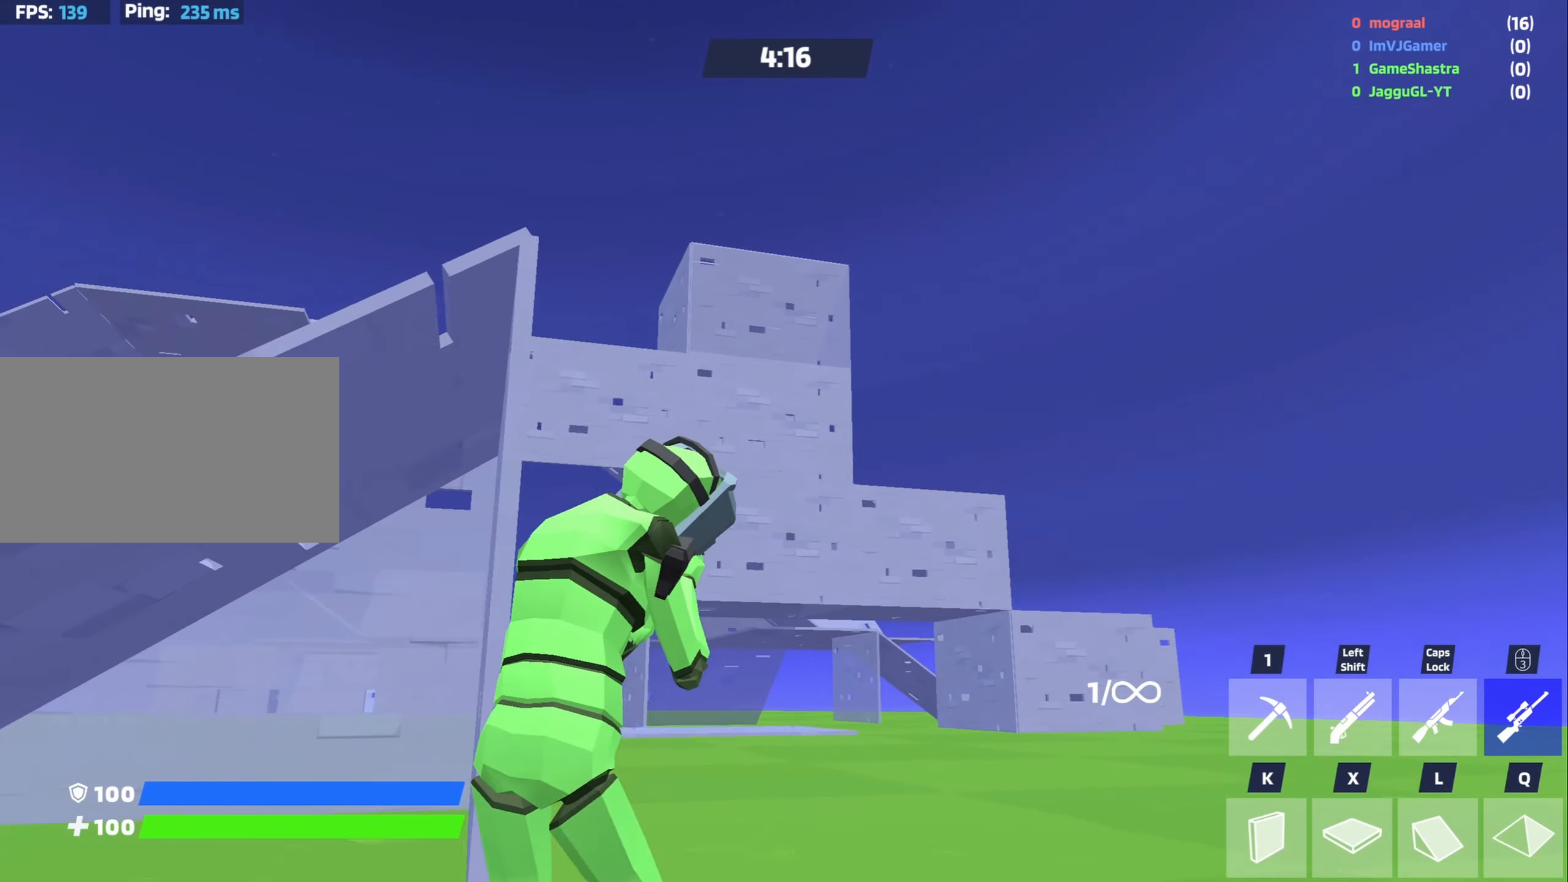
{"keys": [], "mouse": [], "events": [[100, "a", "up"], [250, "d", "down"], [383, "d", "up"]]}
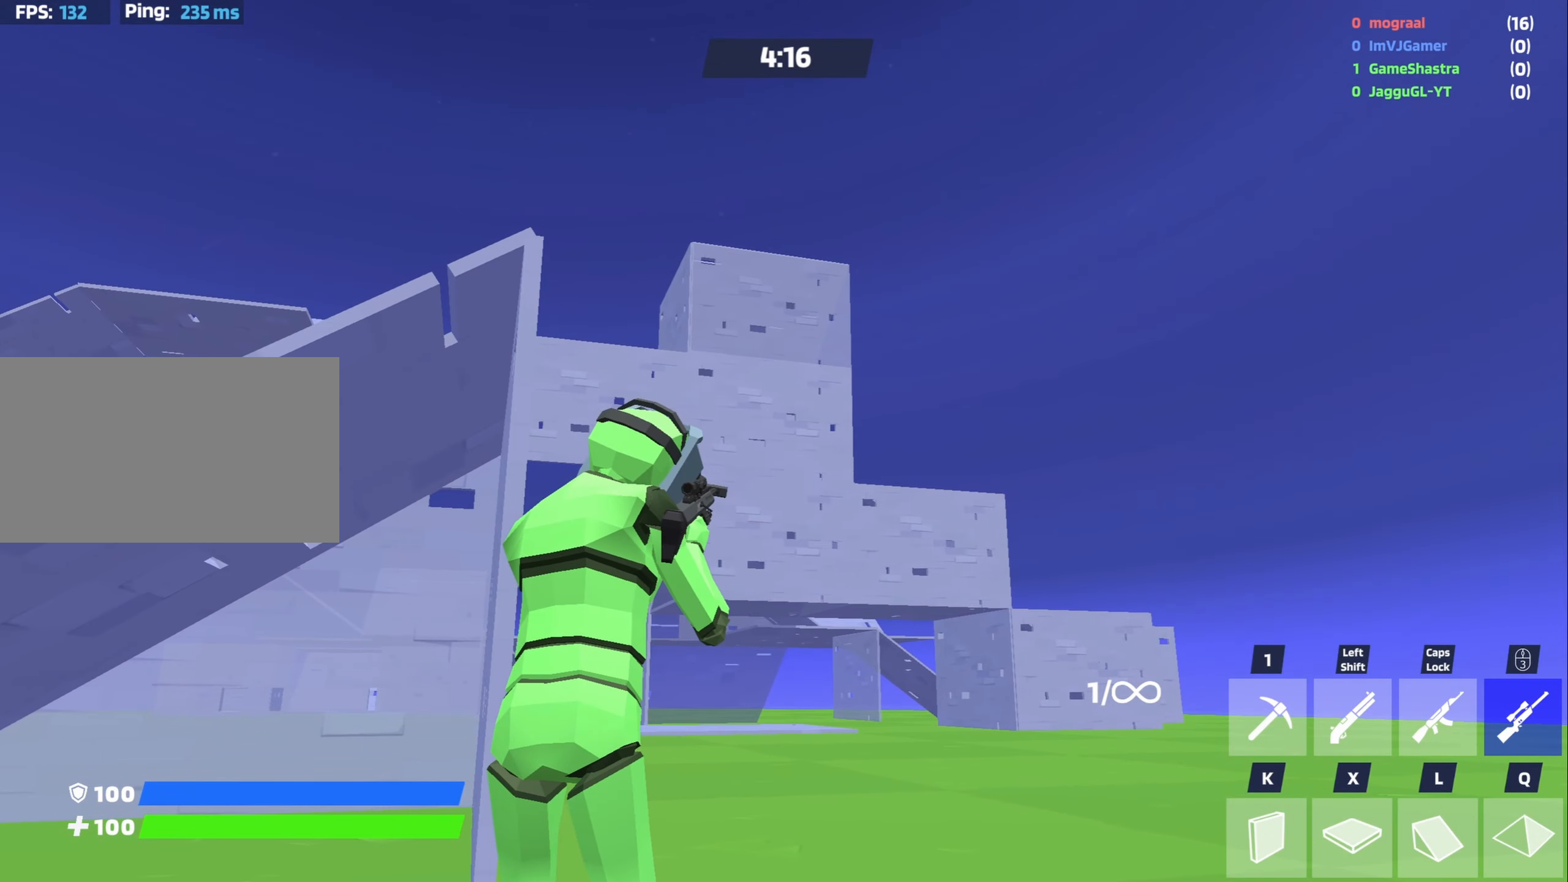
{"keys": [], "mouse": [], "events": []}
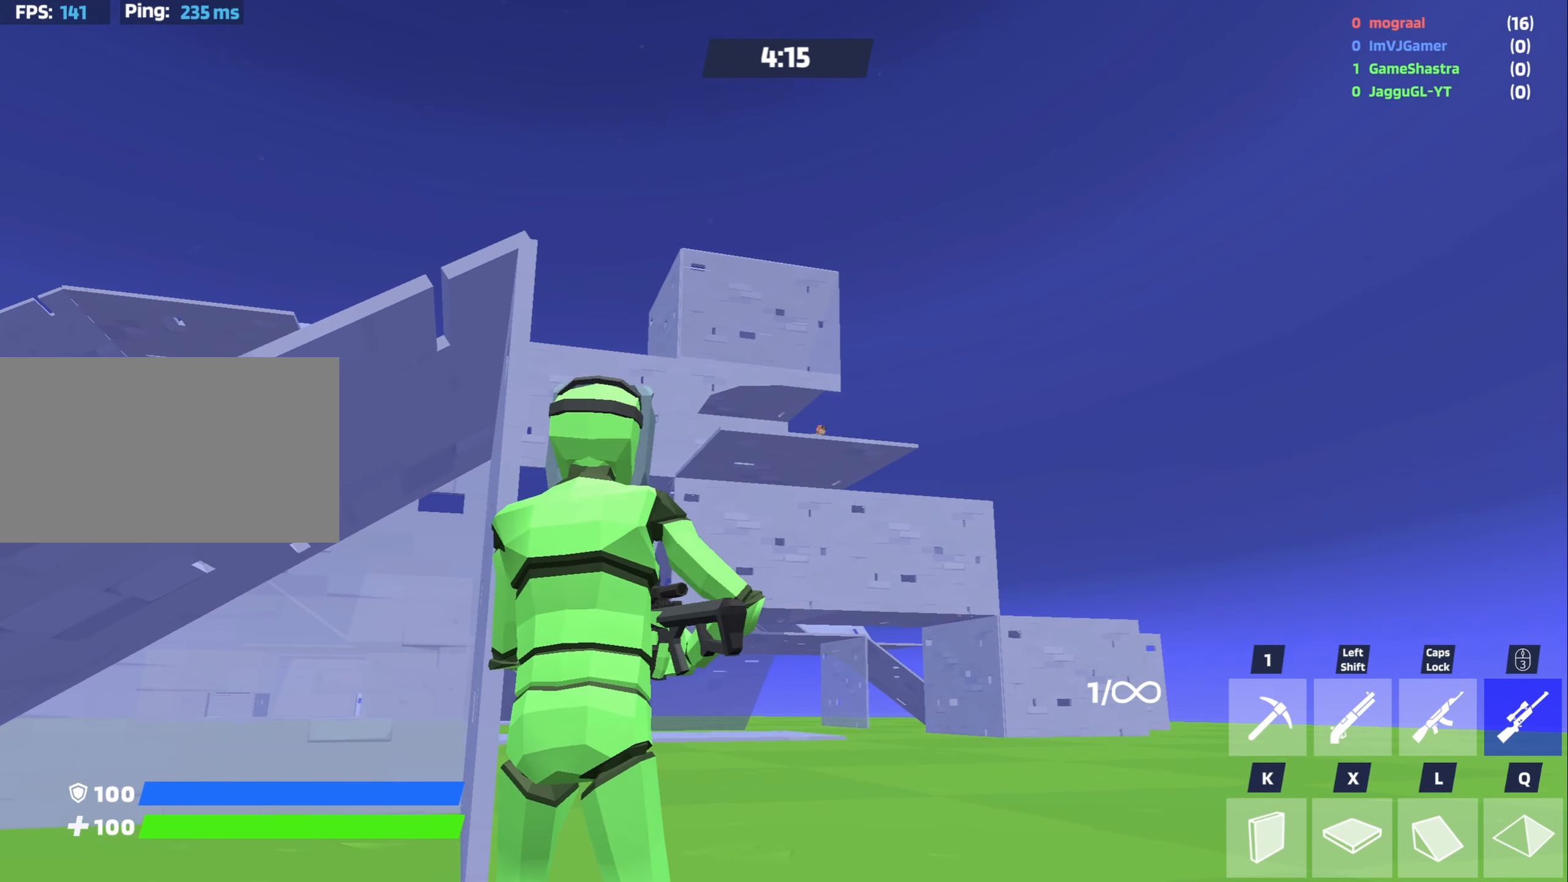
{"keys": ["a"], "mouse": [], "events": [[83, "mouse_right", "down"], [416, "mouse_right", "up"], [500, "a", "down"]]}